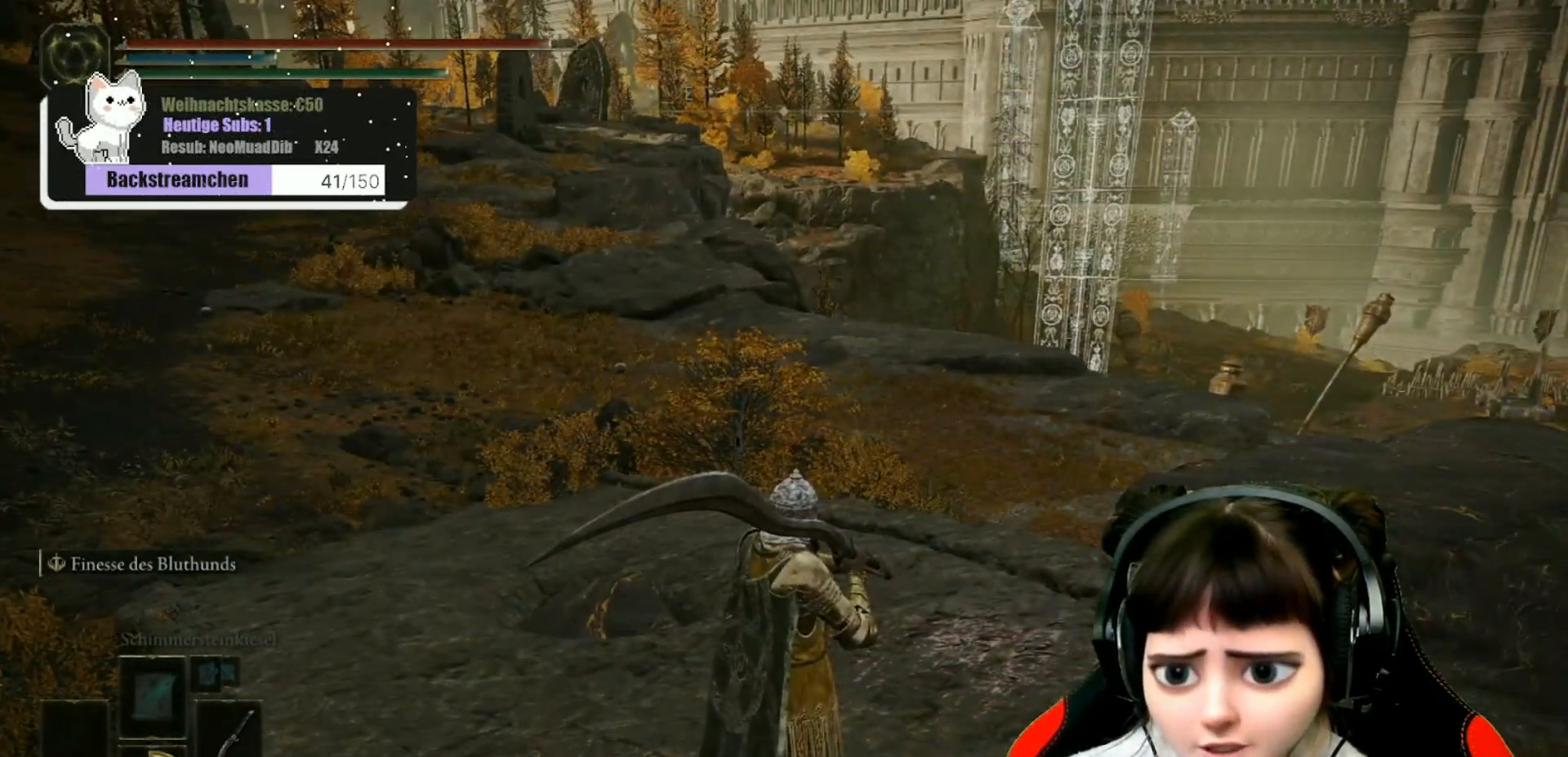
Gameplay with a controller (Xbox layout); each line is a JSON object with the inputs held at the frame after it. "events" lists button and stick changes between this image and that frame as [ms after this image, input, new state], when the widget could be followed in between.
{"buttons": [], "left_stick": "center", "right_stick": "center", "events": []}
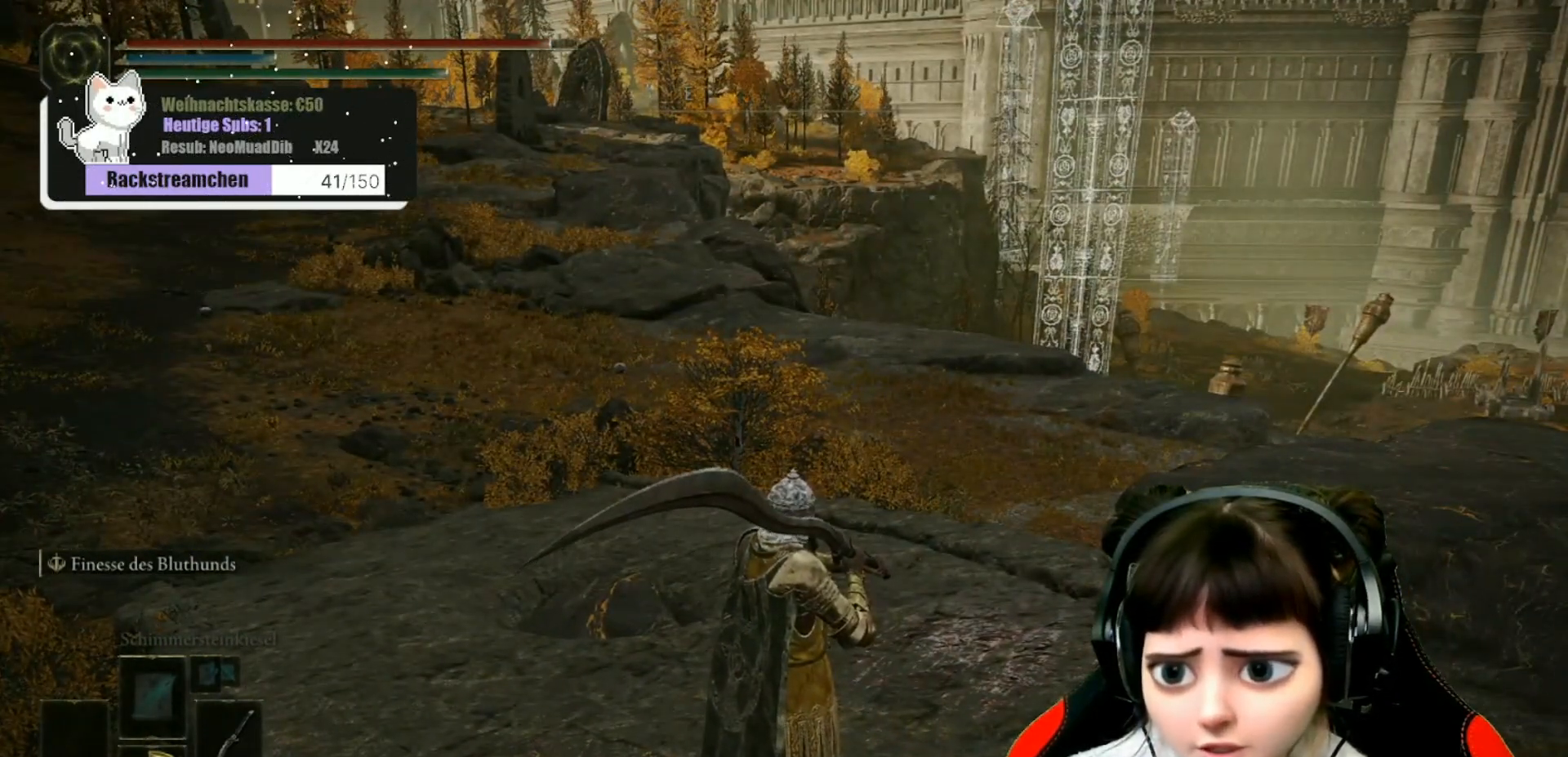
{"buttons": [], "left_stick": "up", "right_stick": "right", "events": [[350, "right_stick", "right"], [500, "left_stick", "up"]]}
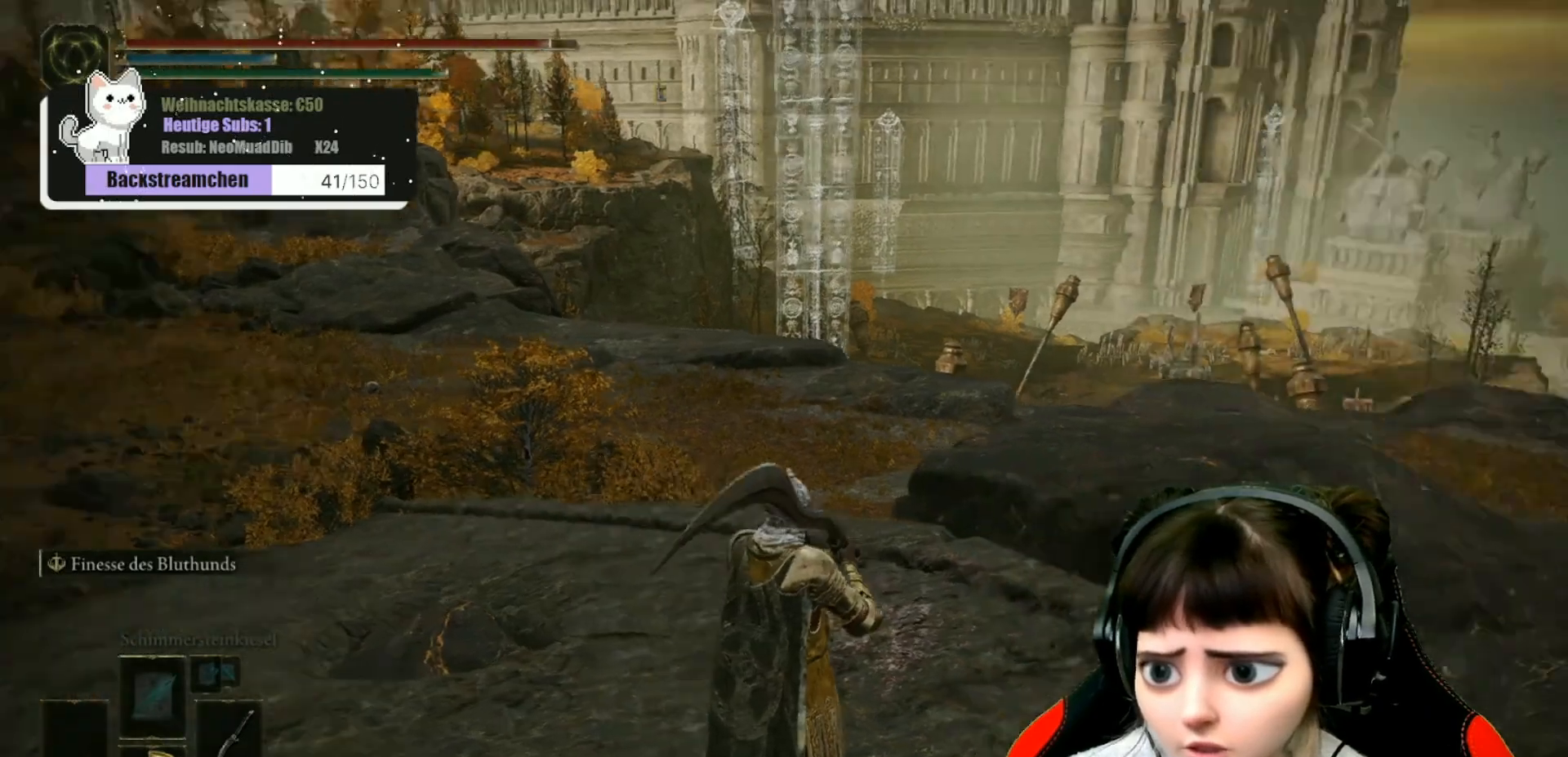
{"buttons": [], "left_stick": "up", "right_stick": "center", "events": [[150, "right_stick", "center"]]}
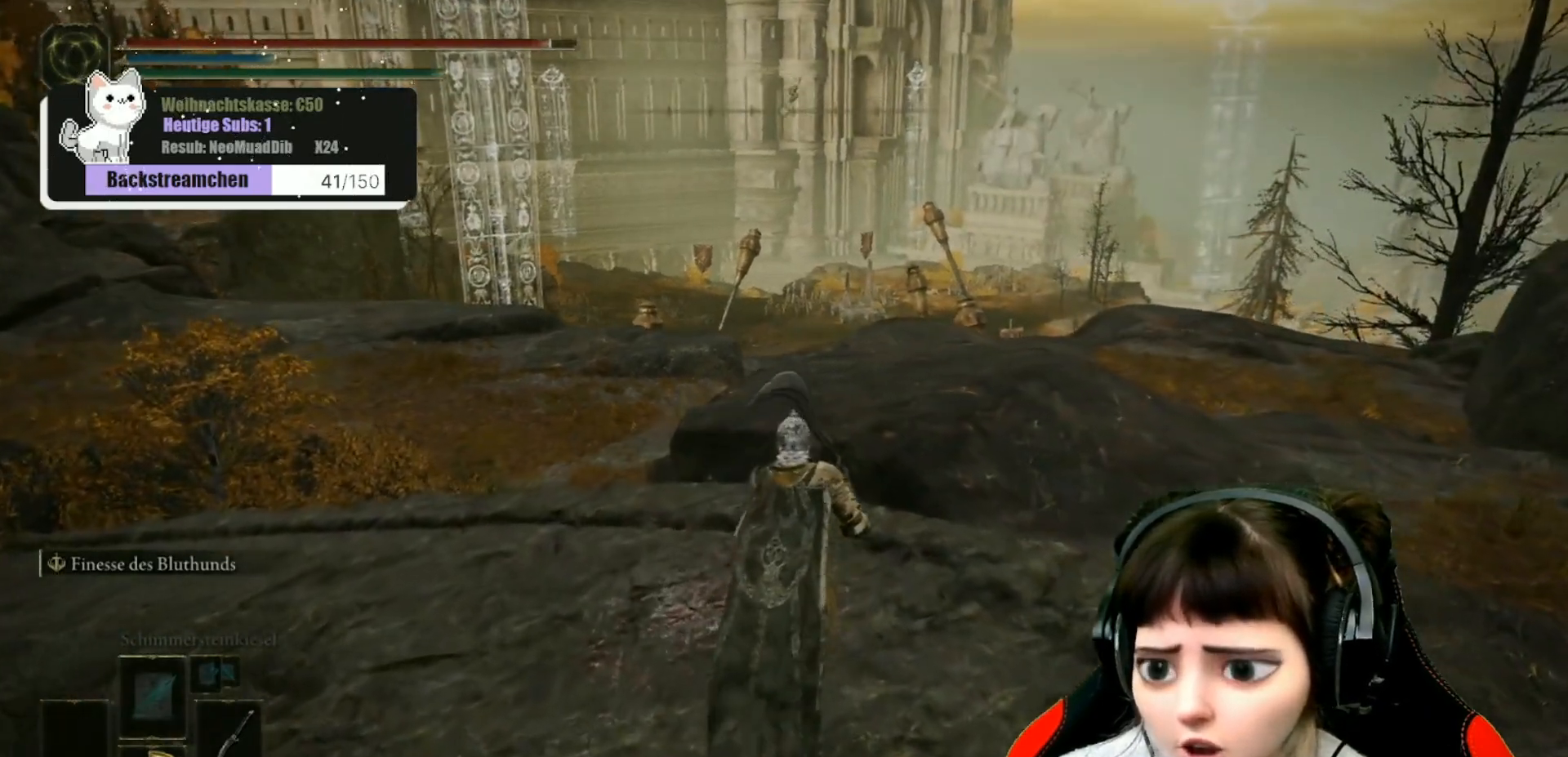
{"buttons": [], "left_stick": "up", "right_stick": "center", "events": [[200, "right_stick", "right"], [283, "right_stick", "center"]]}
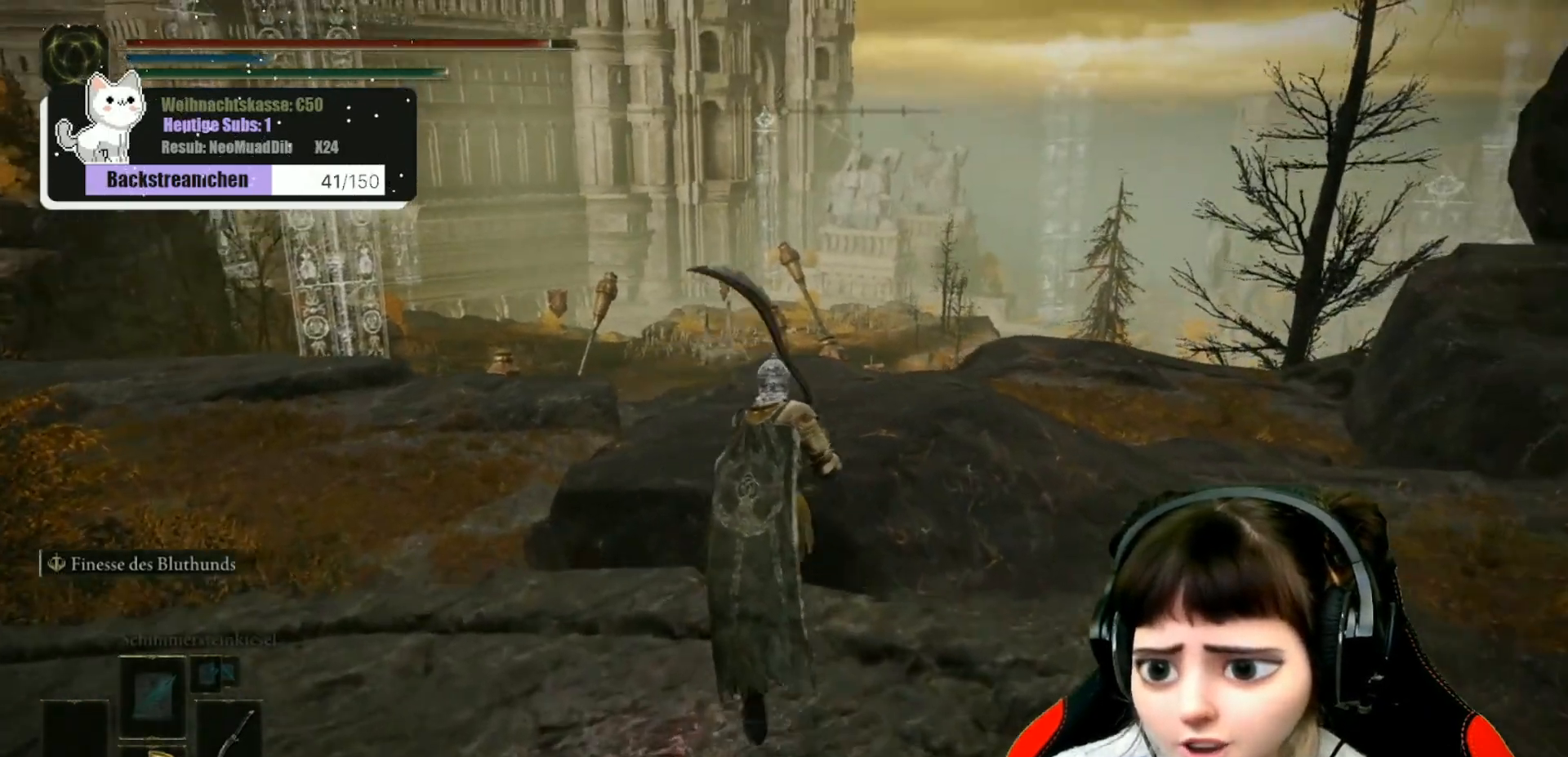
{"buttons": [], "left_stick": "center", "right_stick": "center", "events": [[67, "left_stick", "center"]]}
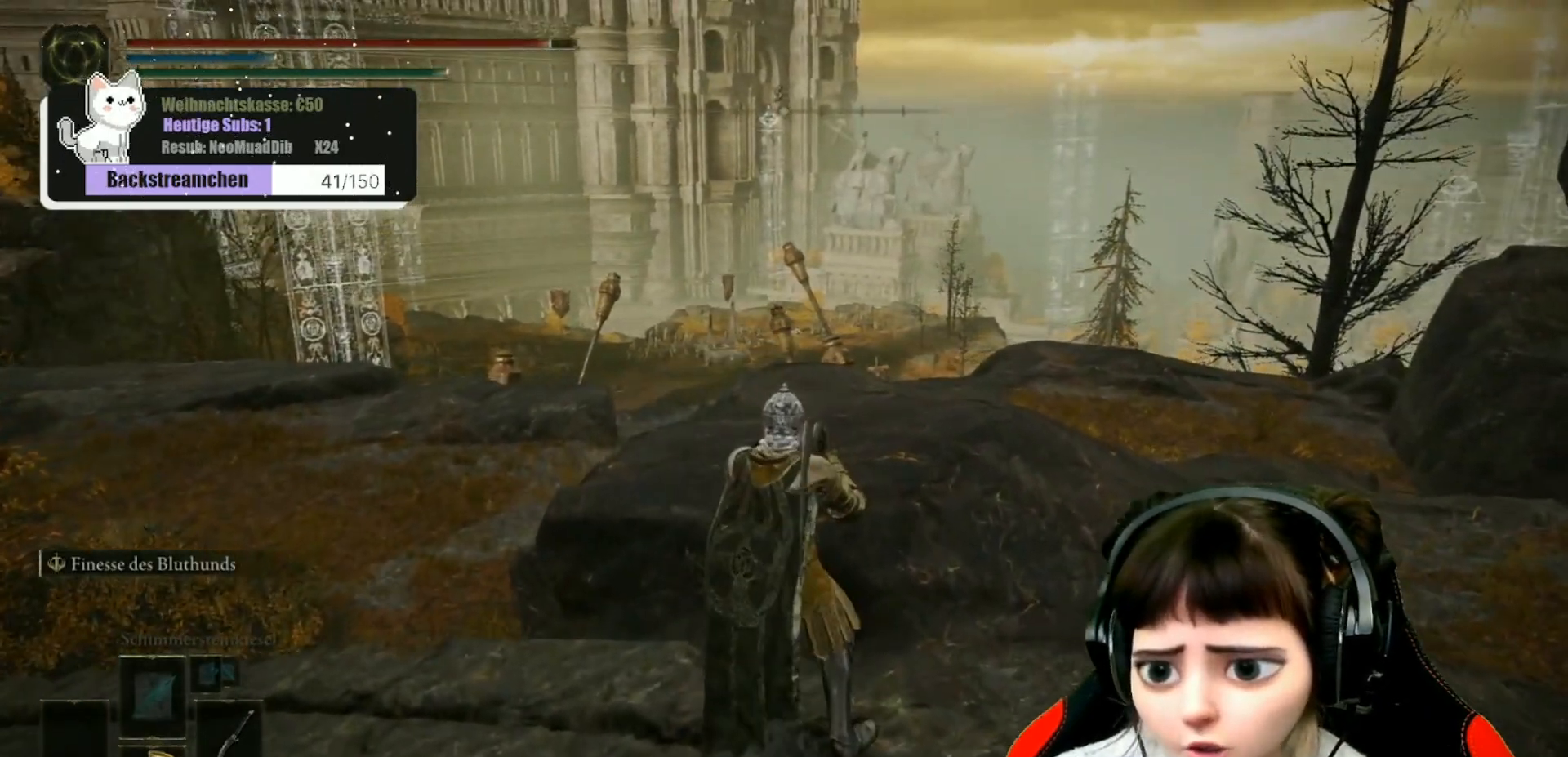
{"buttons": [], "left_stick": "center", "right_stick": "center", "events": []}
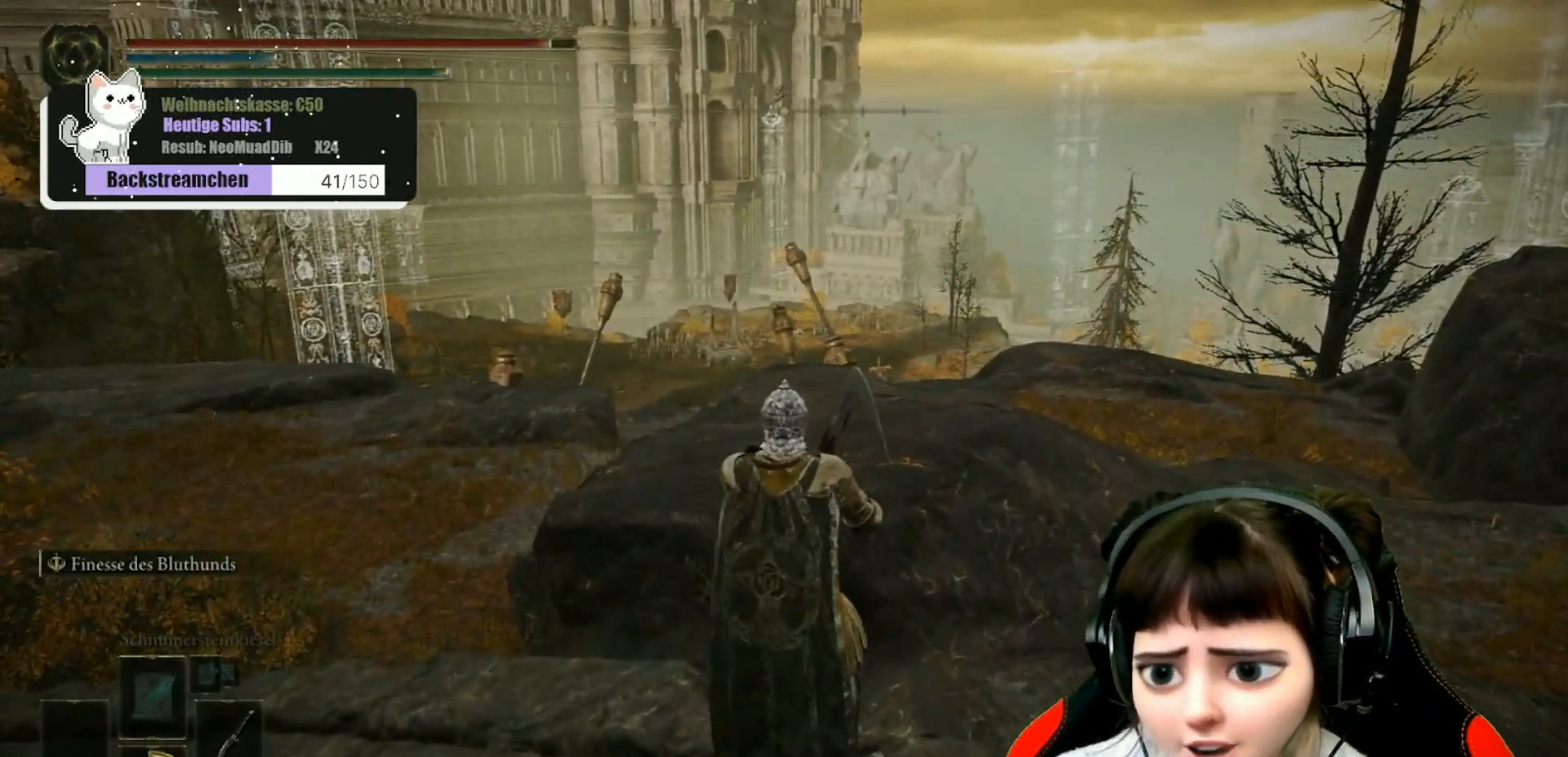
{"buttons": [], "left_stick": "center", "right_stick": "center", "events": []}
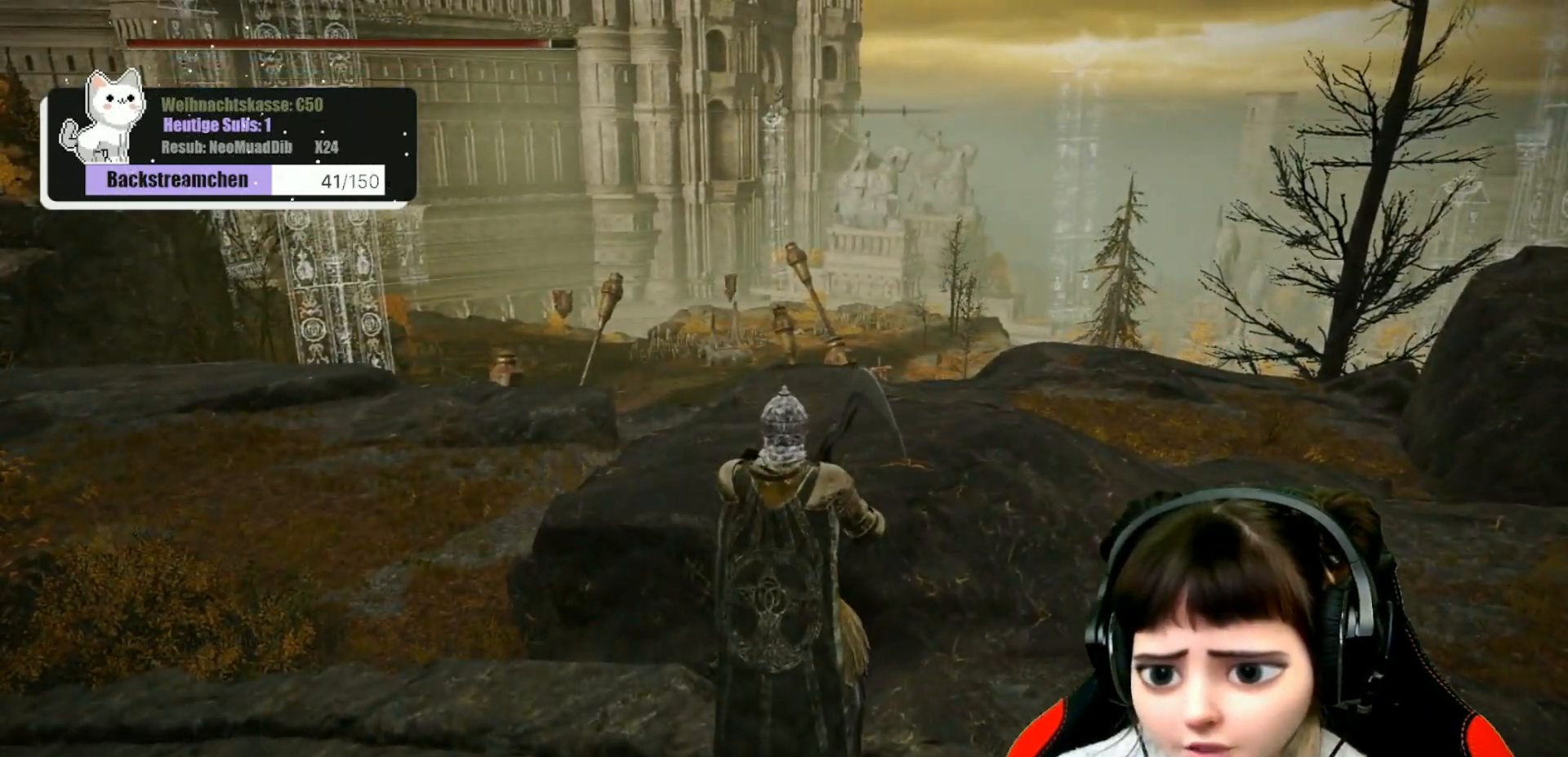
{"buttons": [], "left_stick": "center", "right_stick": "center", "events": [[333, "left_stick", "down-left"], [500, "left_stick", "center"]]}
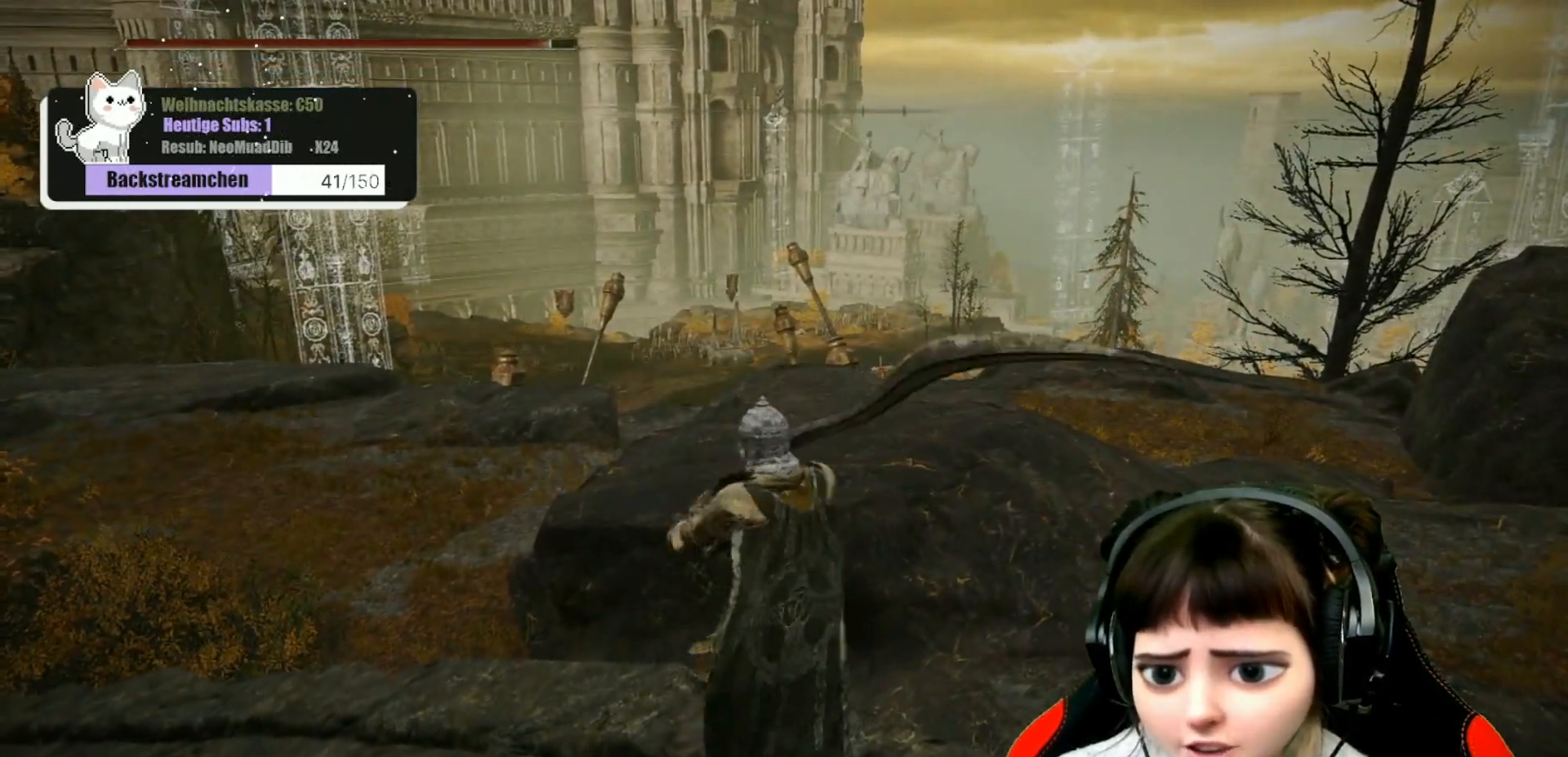
{"buttons": [], "left_stick": "center", "right_stick": "center", "events": []}
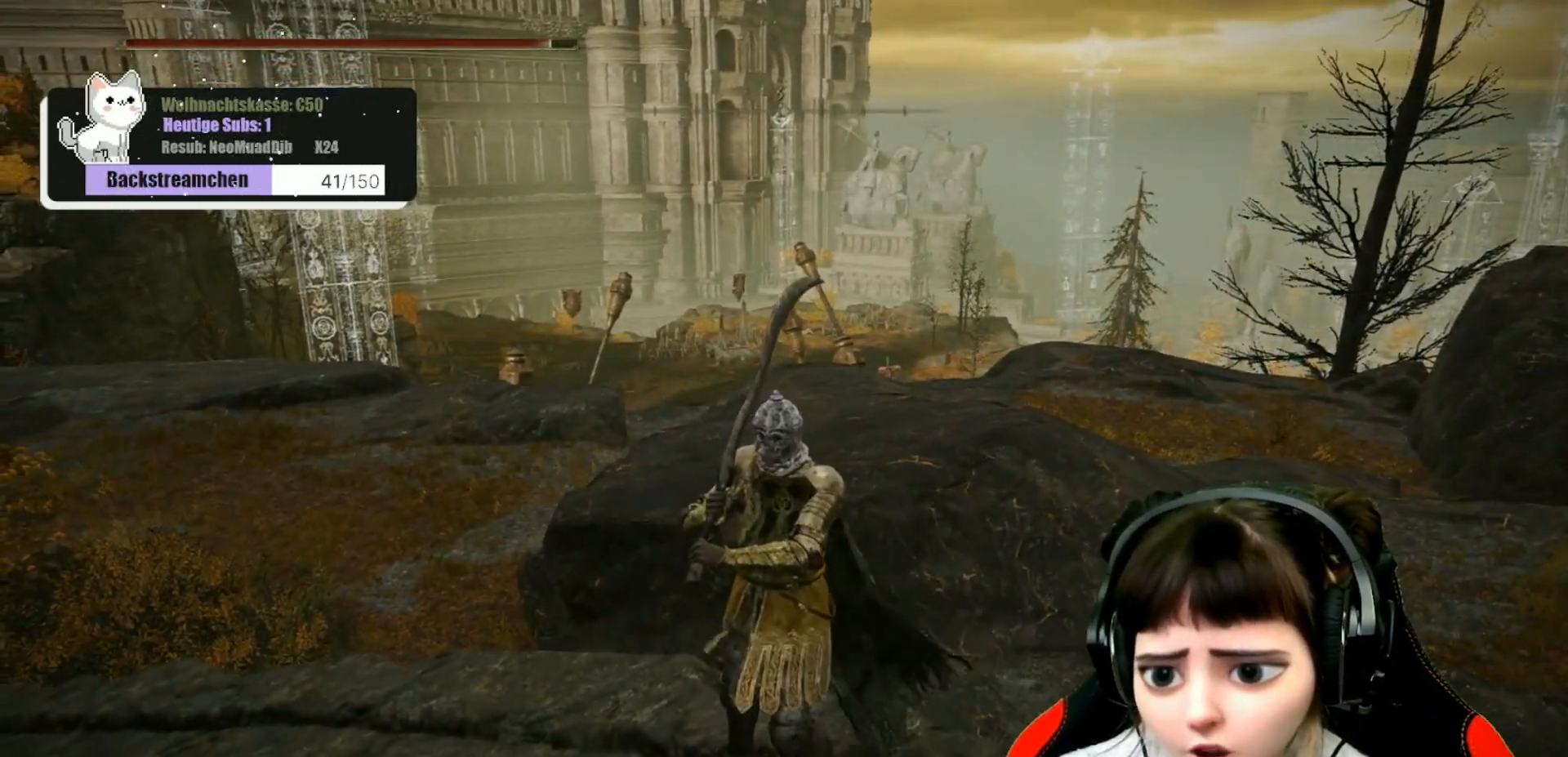
{"buttons": [], "left_stick": "center", "right_stick": "center", "events": []}
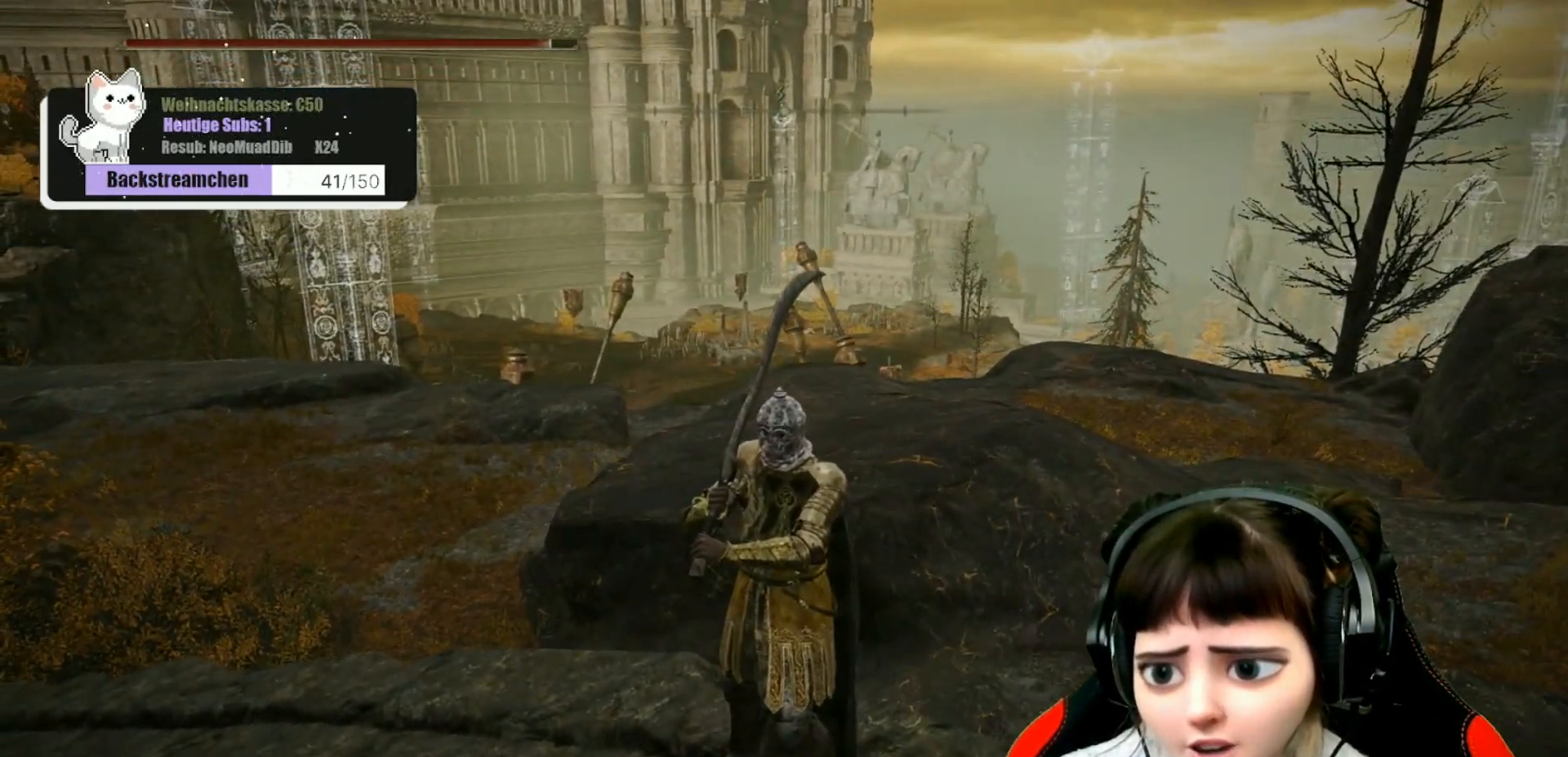
{"buttons": [], "left_stick": "center", "right_stick": "center", "events": [[333, "SELECT", "down"], [450, "SELECT", "up"]]}
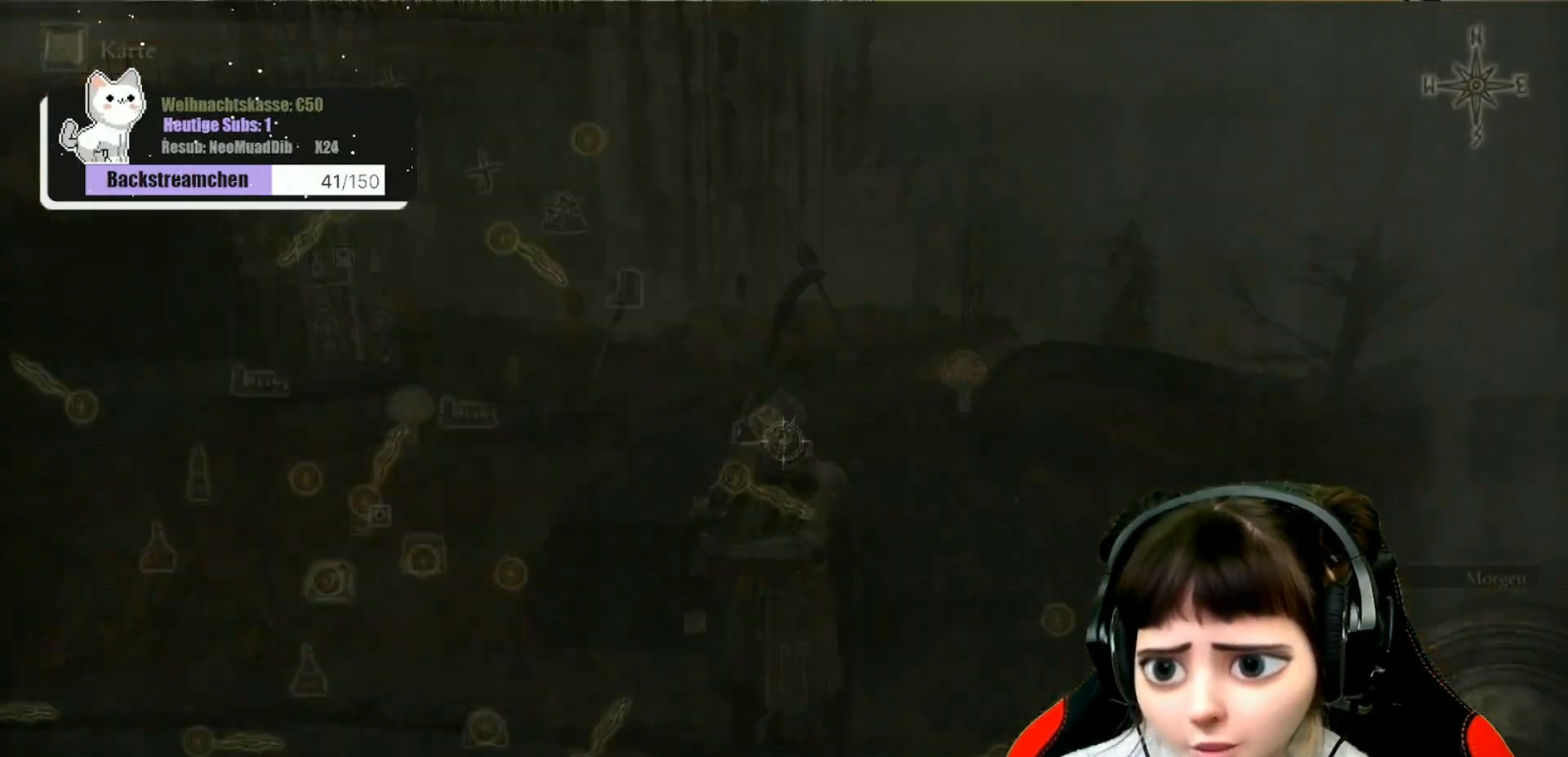
{"buttons": [], "left_stick": "center", "right_stick": "center", "events": []}
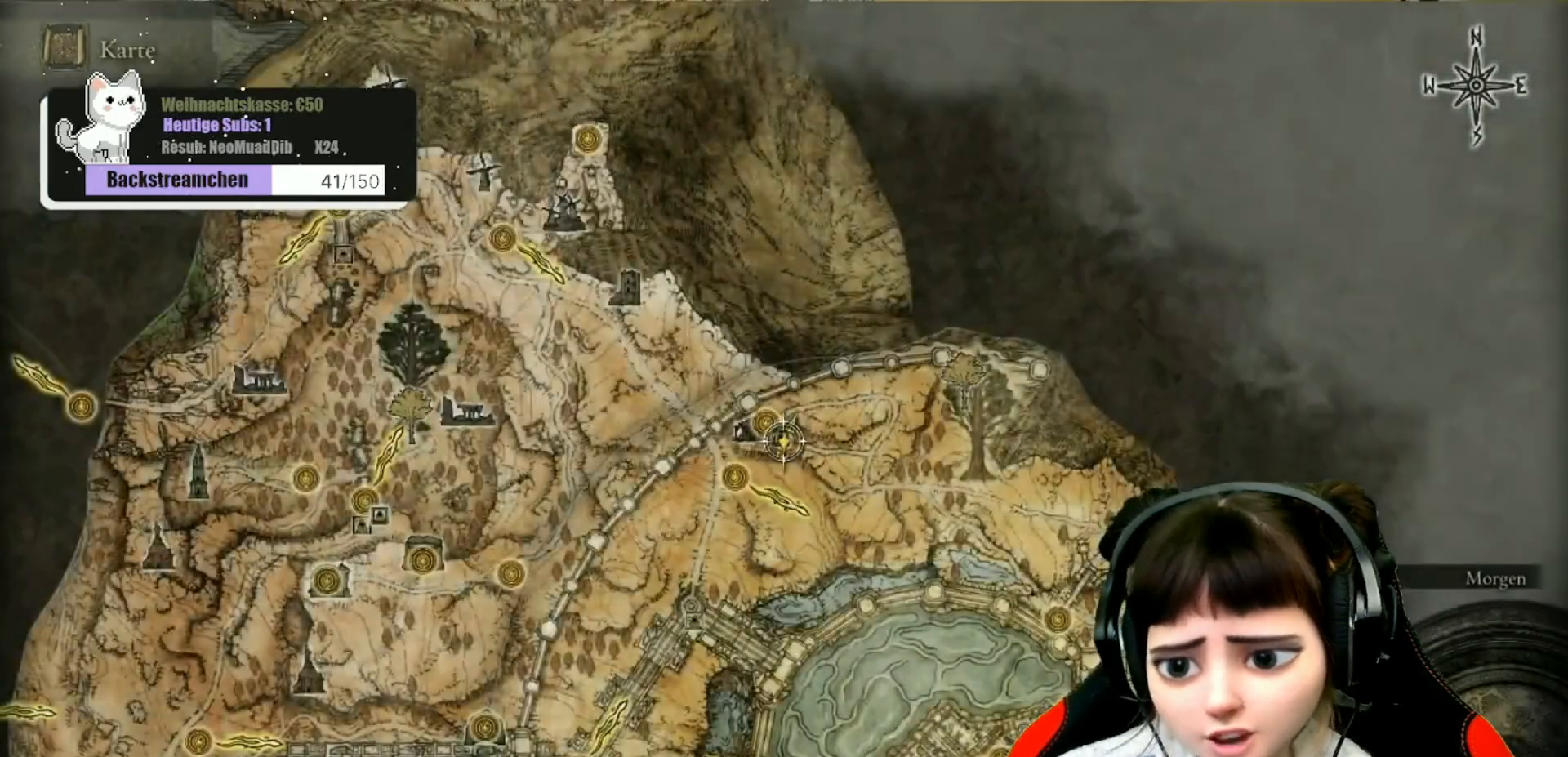
{"buttons": [], "left_stick": "center", "right_stick": "center", "events": [[33, "right_stick", "down"], [267, "right_stick", "center"]]}
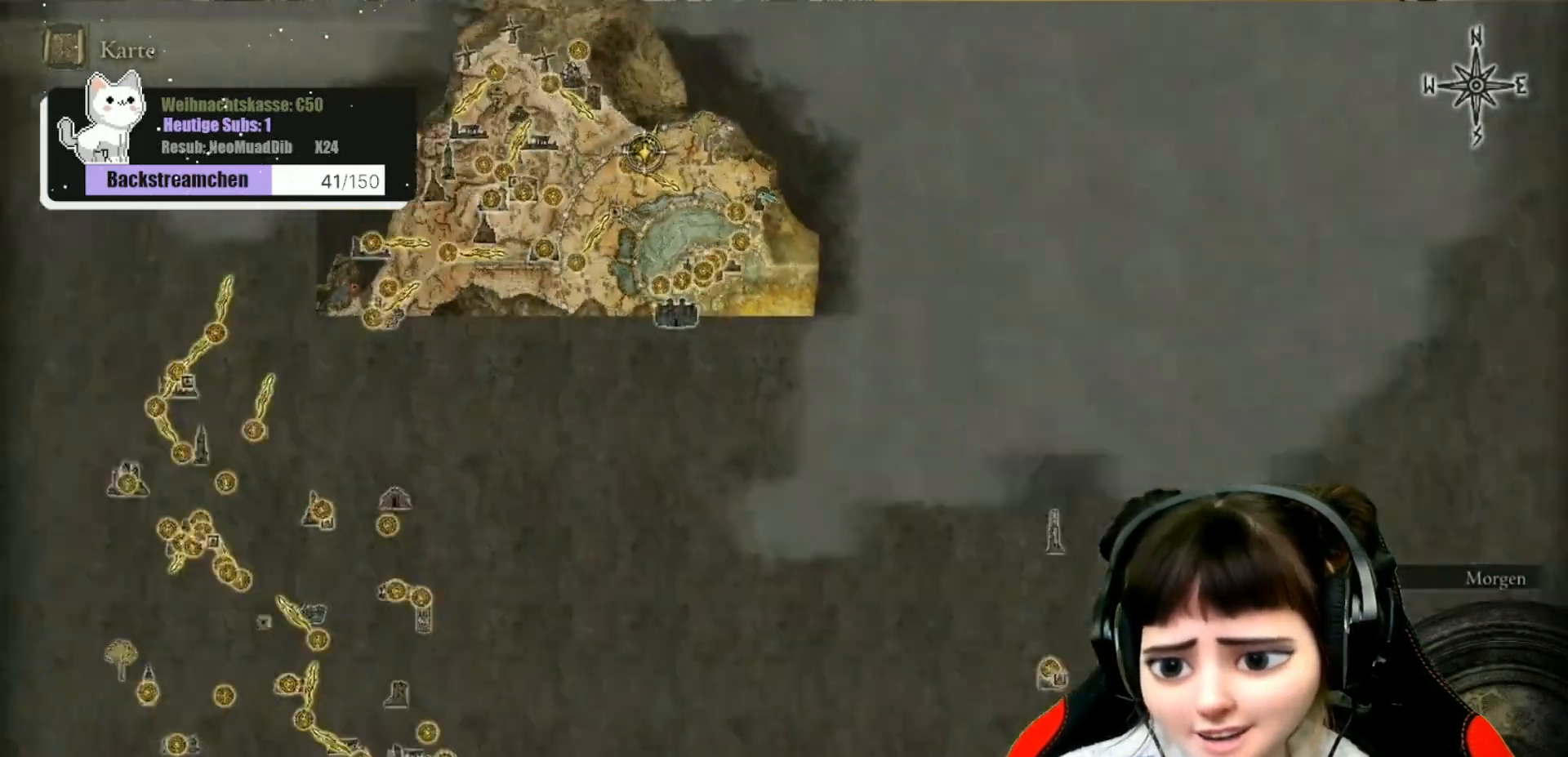
{"buttons": [], "left_stick": "down-left", "right_stick": "center", "events": [[17, "left_stick", "down"], [483, "left_stick", "down-left"]]}
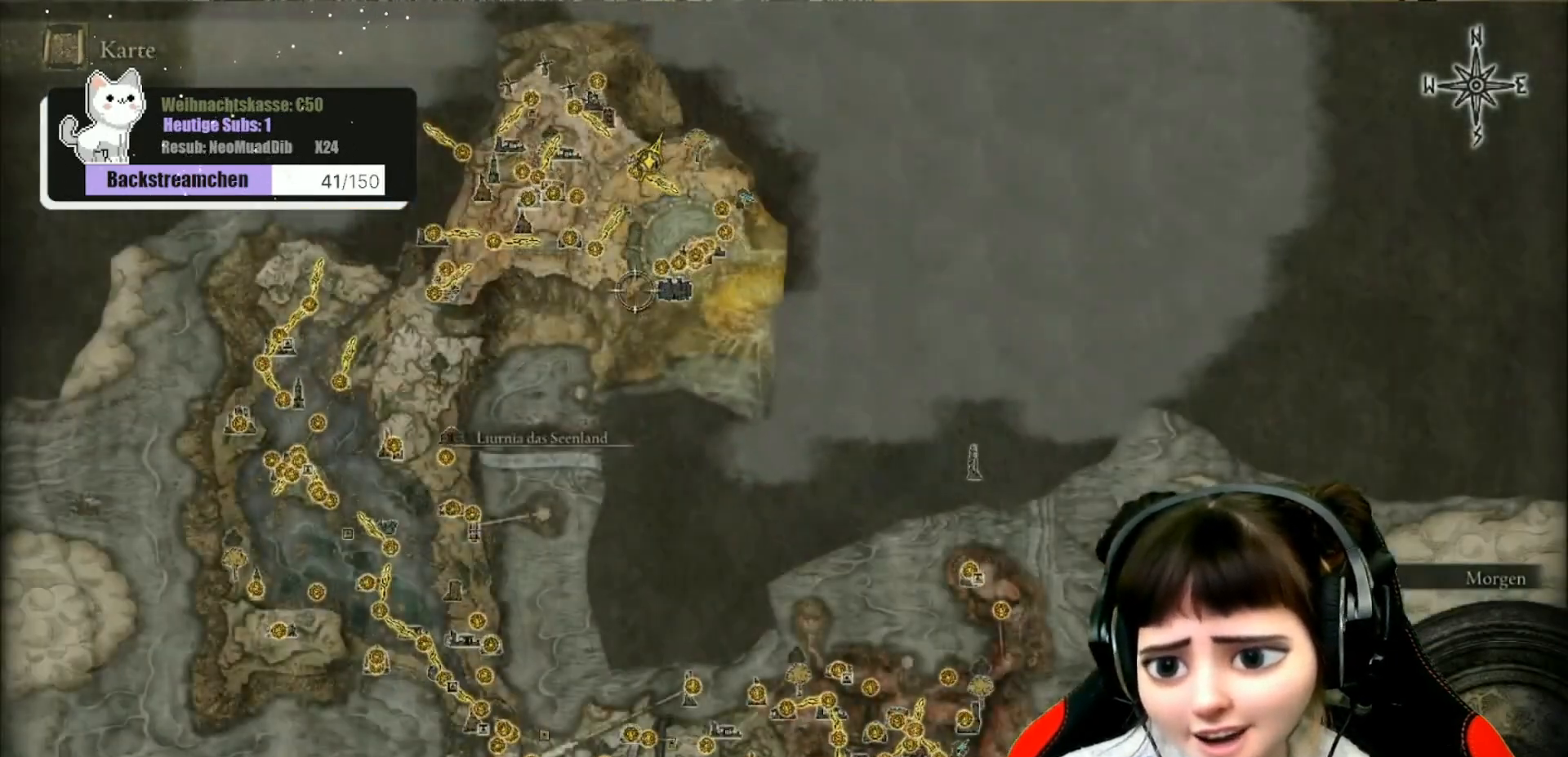
{"buttons": [], "left_stick": "down", "right_stick": "center", "events": [[367, "left_stick", "down"]]}
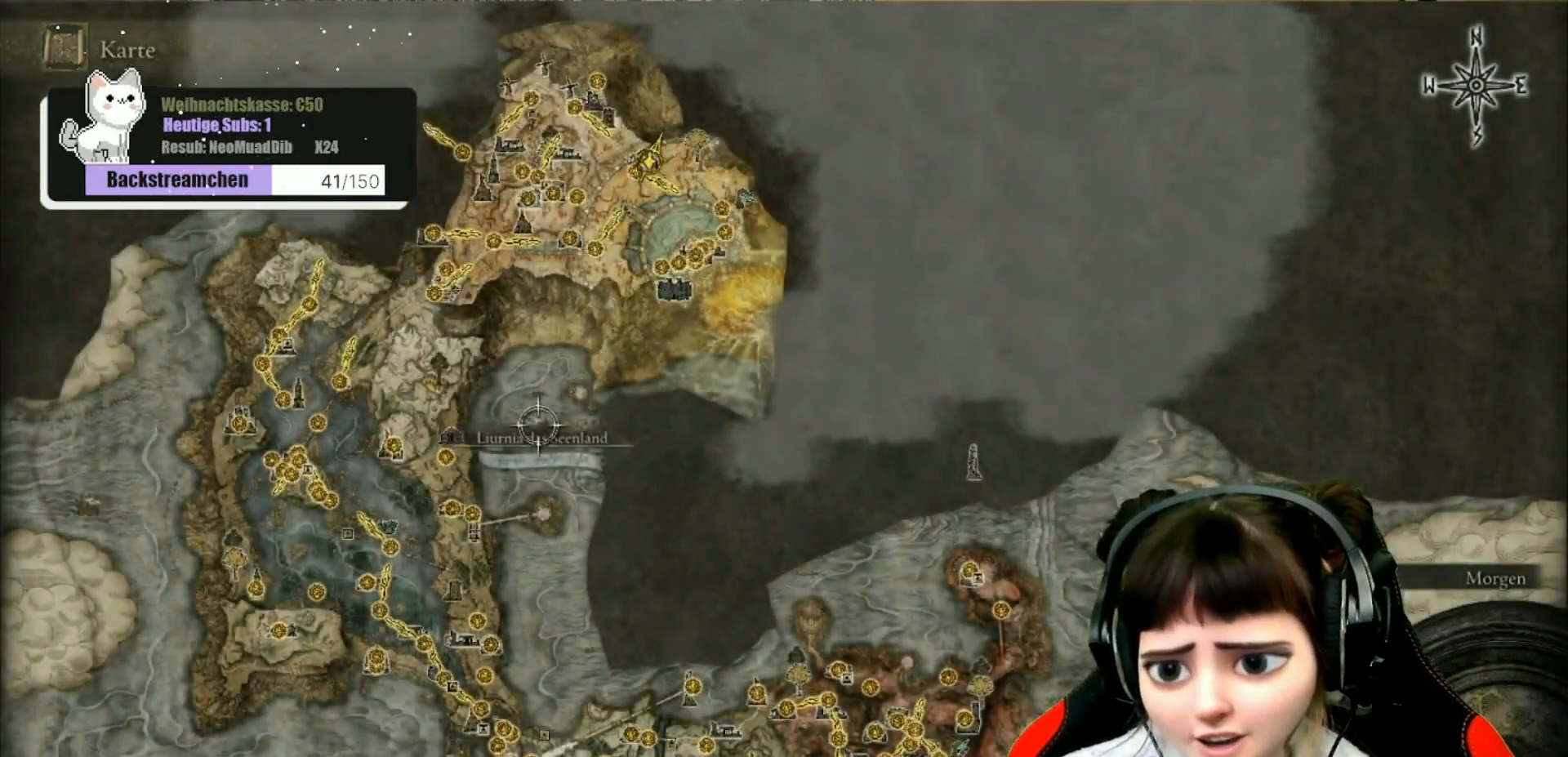
{"buttons": [], "left_stick": "down", "right_stick": "center", "events": []}
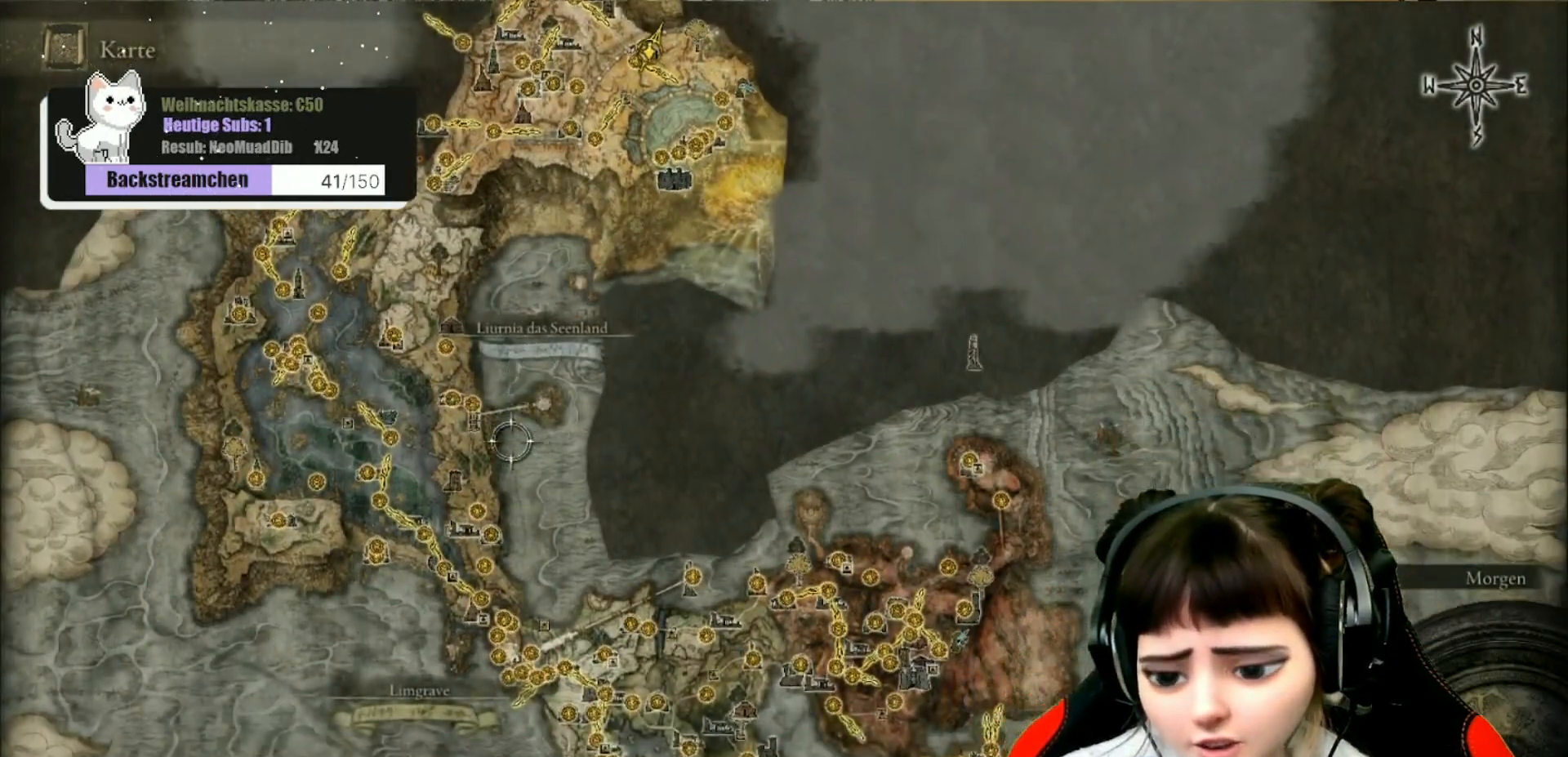
{"buttons": [], "left_stick": "center", "right_stick": "center", "events": [[333, "left_stick", "center"]]}
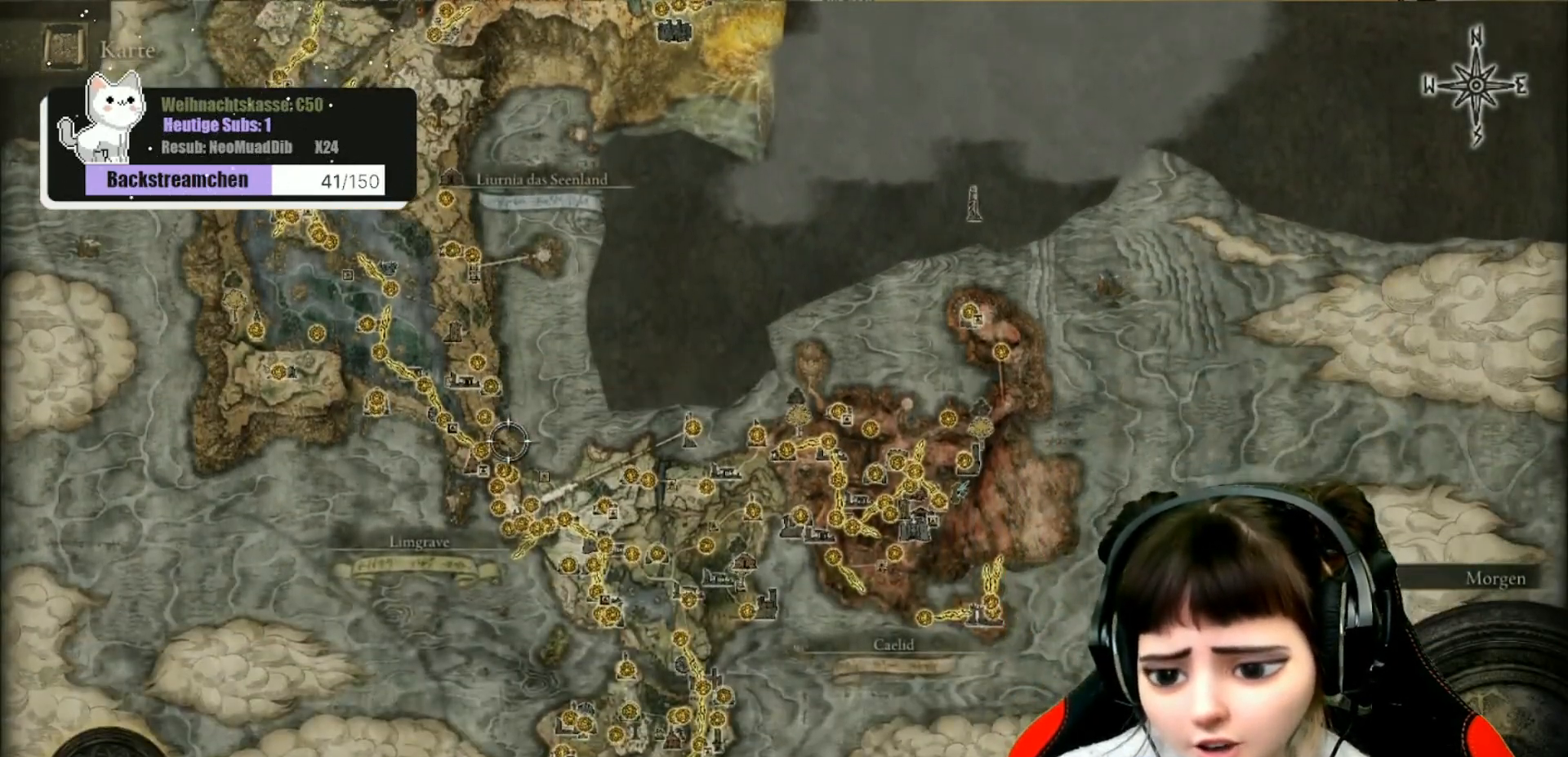
{"buttons": [], "left_stick": "center", "right_stick": "center", "events": []}
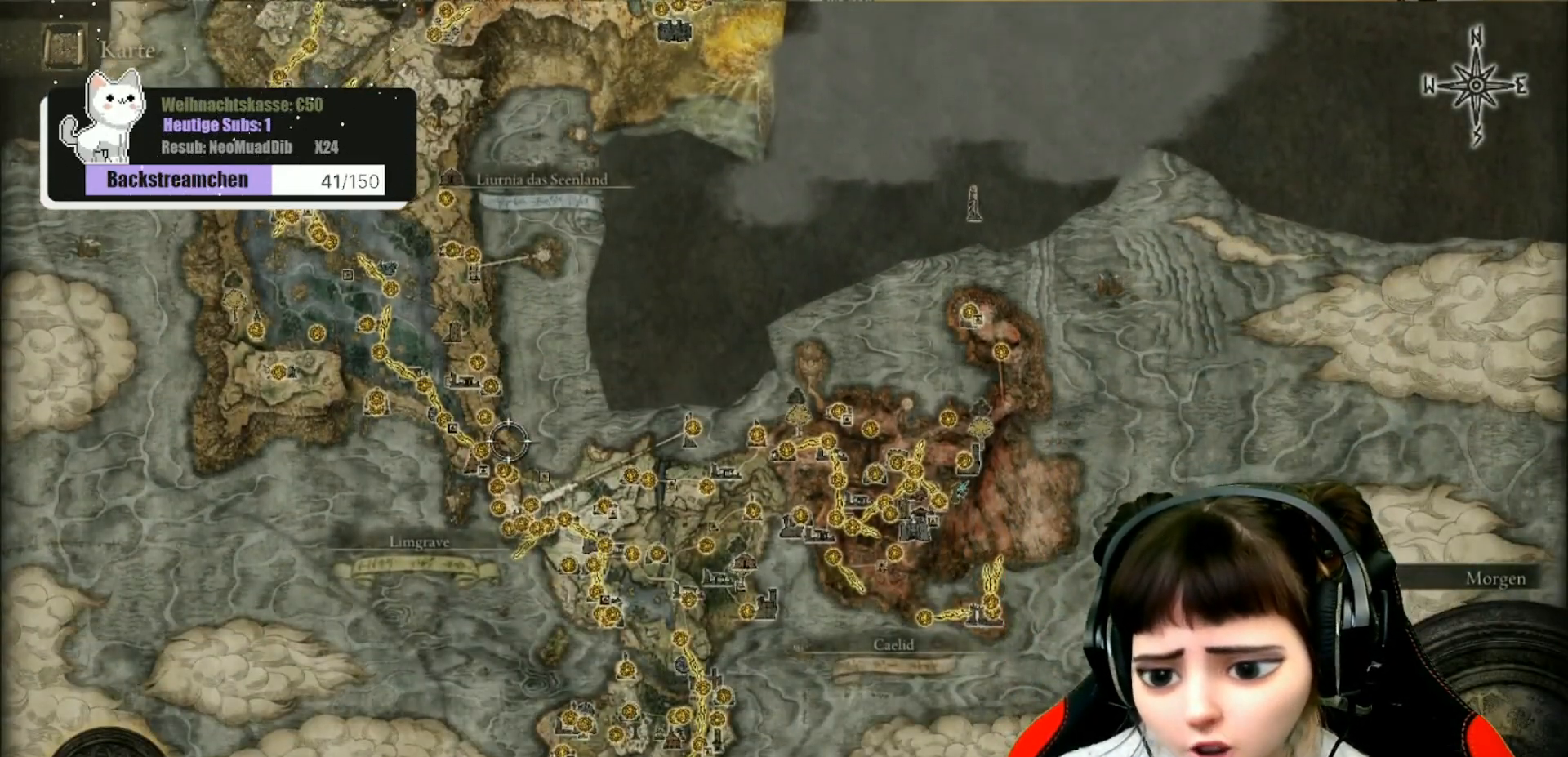
{"buttons": [], "left_stick": "center", "right_stick": "center", "events": []}
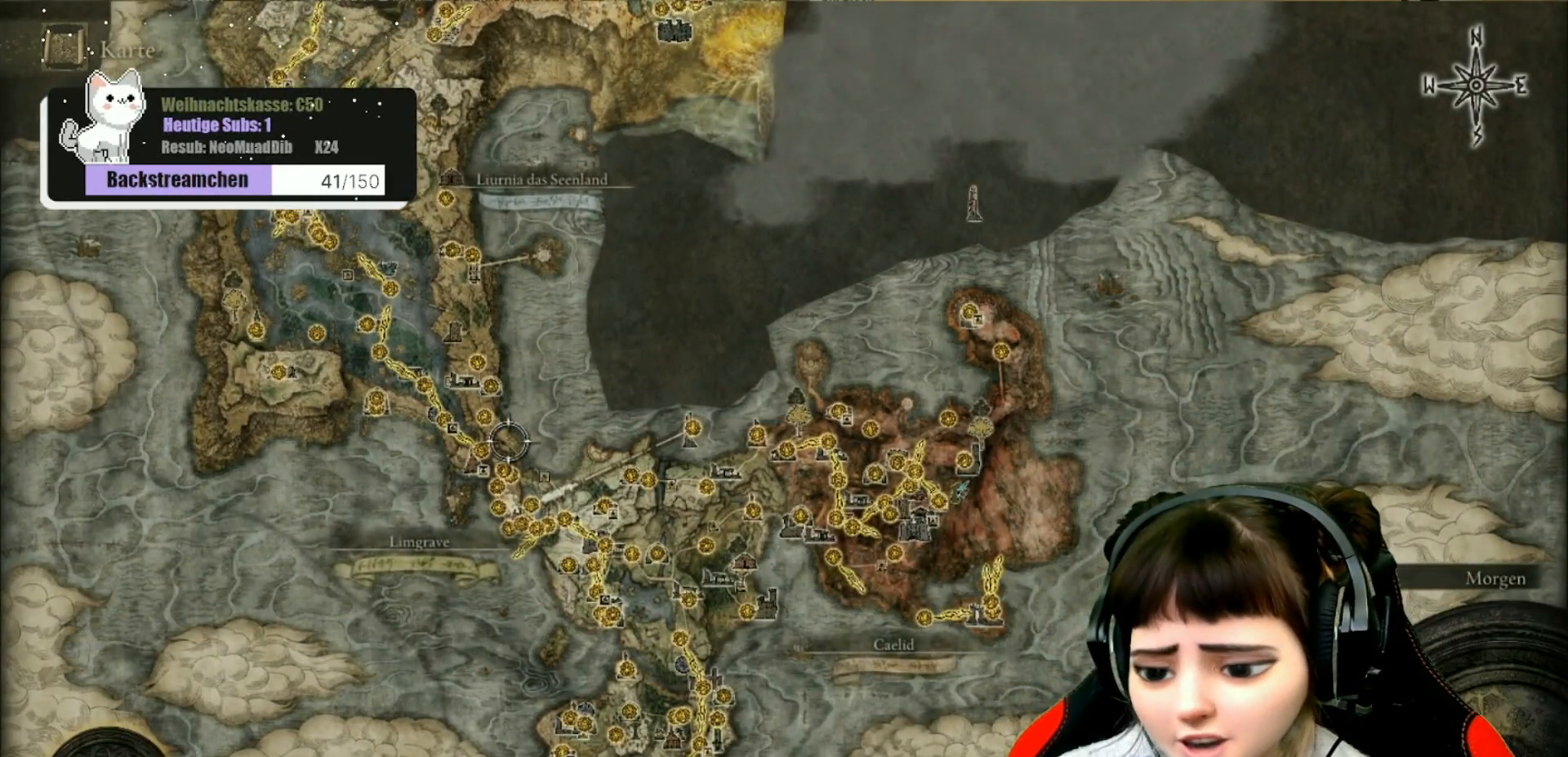
{"buttons": [], "left_stick": "center", "right_stick": "center", "events": []}
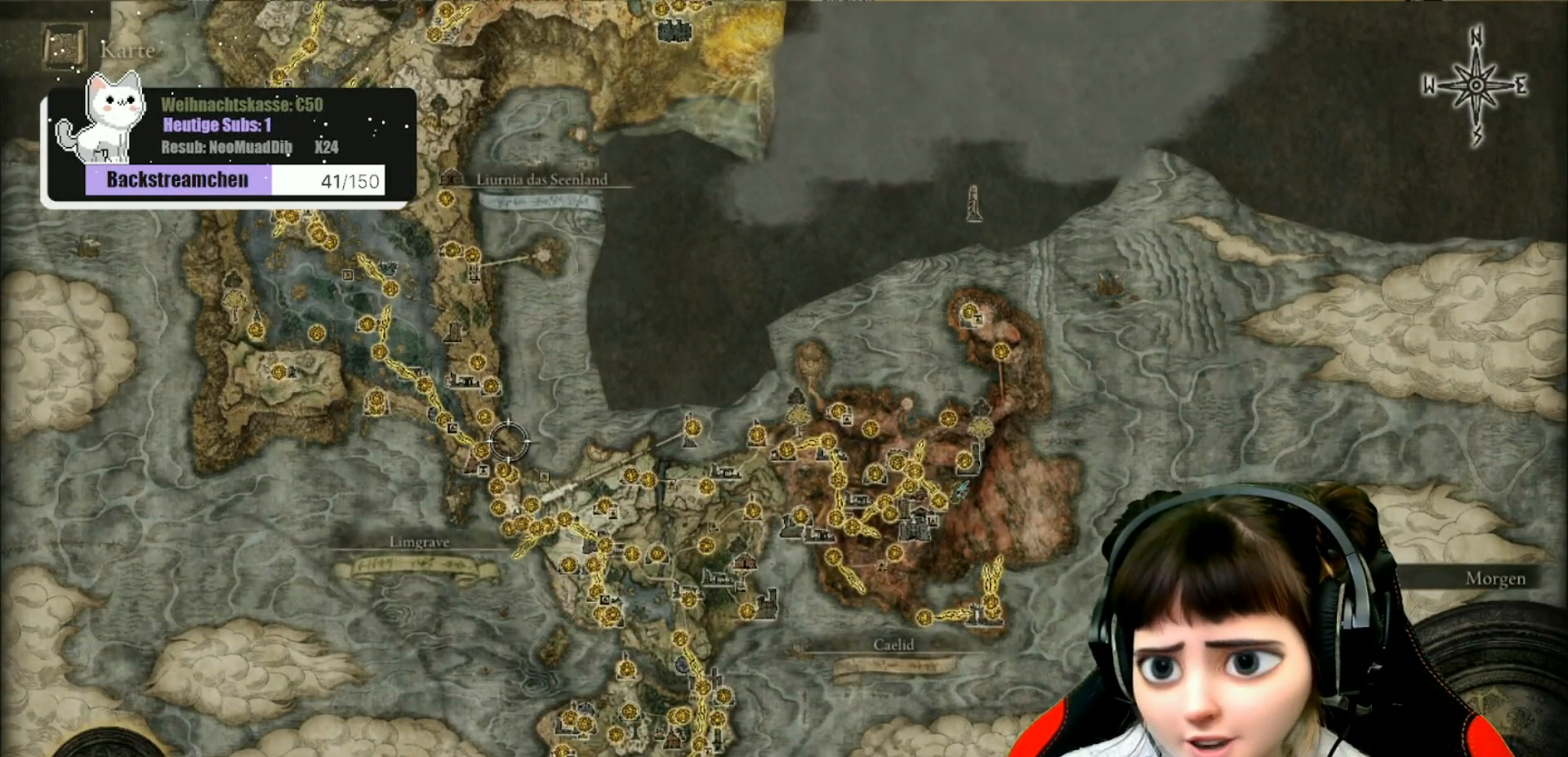
{"buttons": [], "left_stick": "center", "right_stick": "center", "events": []}
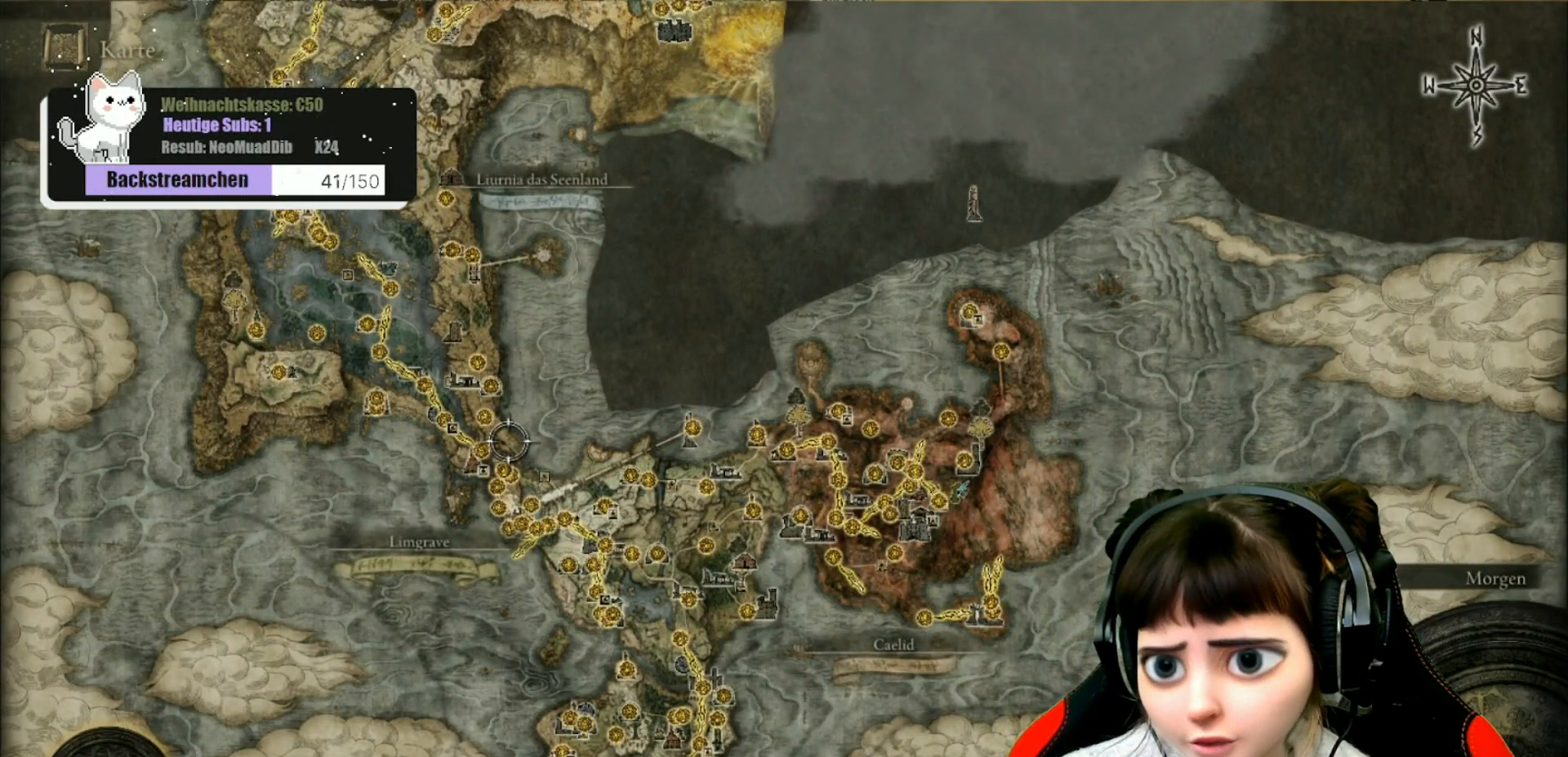
{"buttons": [], "left_stick": "center", "right_stick": "center", "events": []}
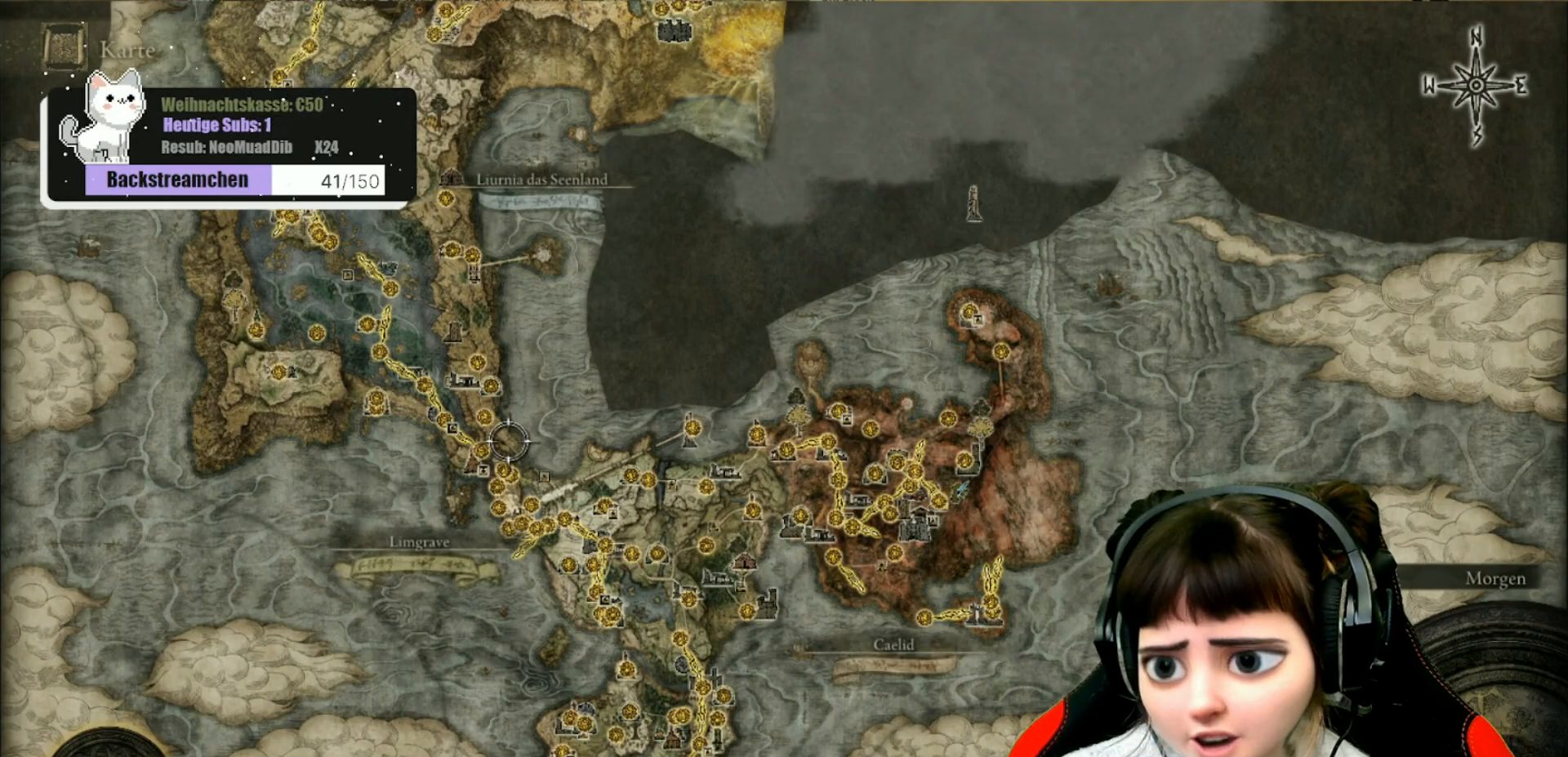
{"buttons": [], "left_stick": "center", "right_stick": "center", "events": [[250, "B", "down"], [333, "B", "up"]]}
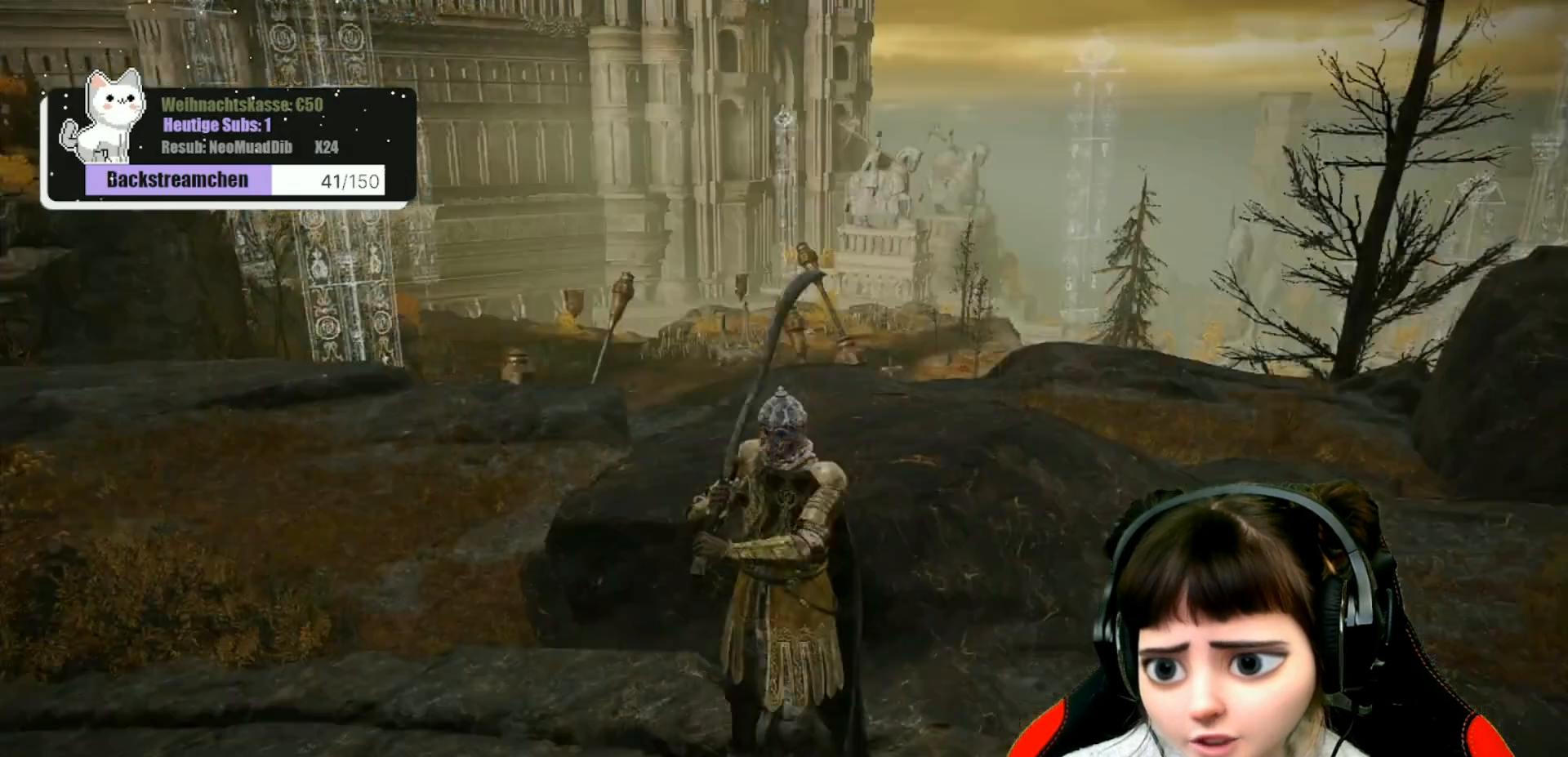
{"buttons": [], "left_stick": "center", "right_stick": "center", "events": []}
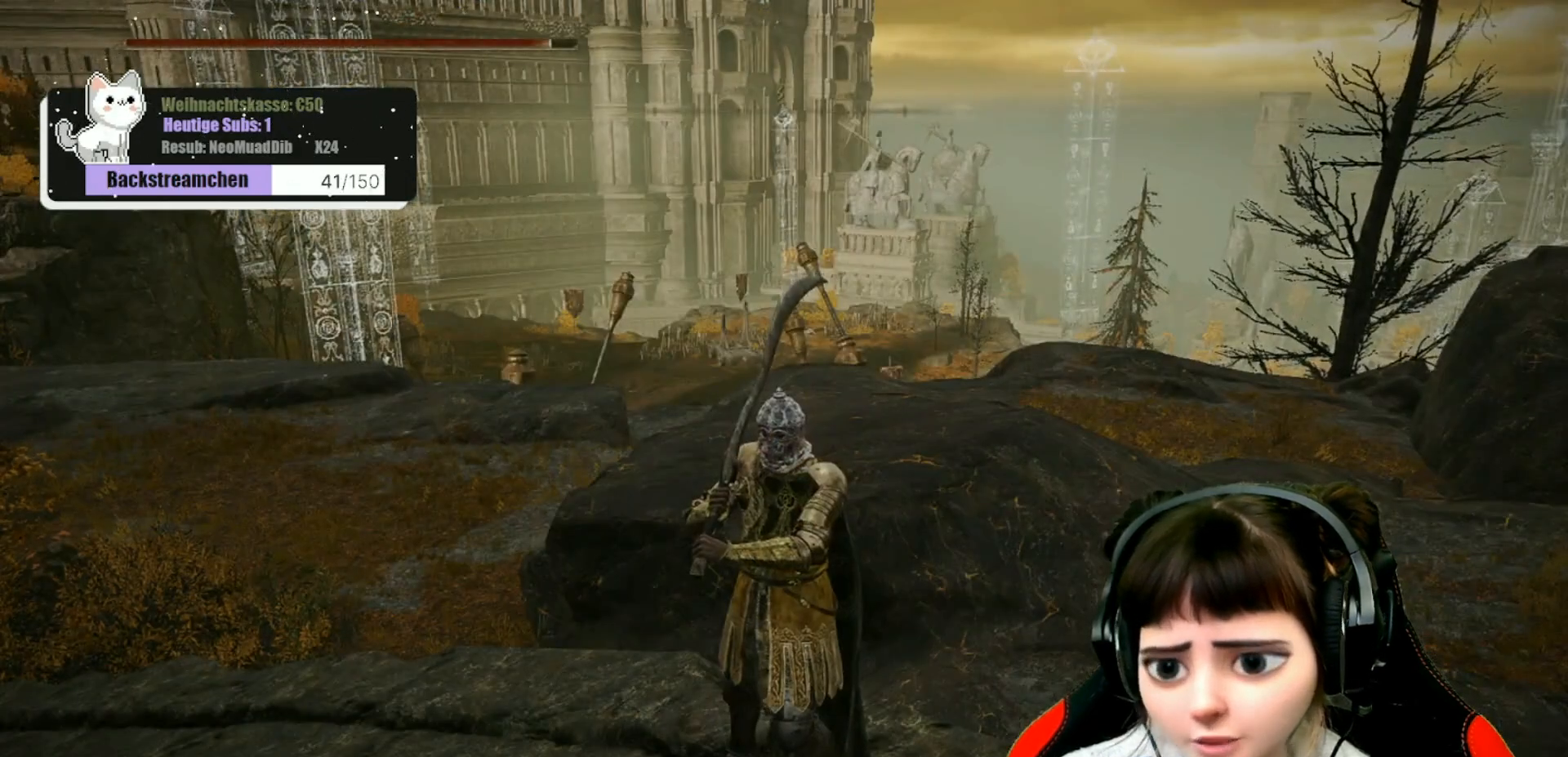
{"buttons": [], "left_stick": "center", "right_stick": "center", "events": []}
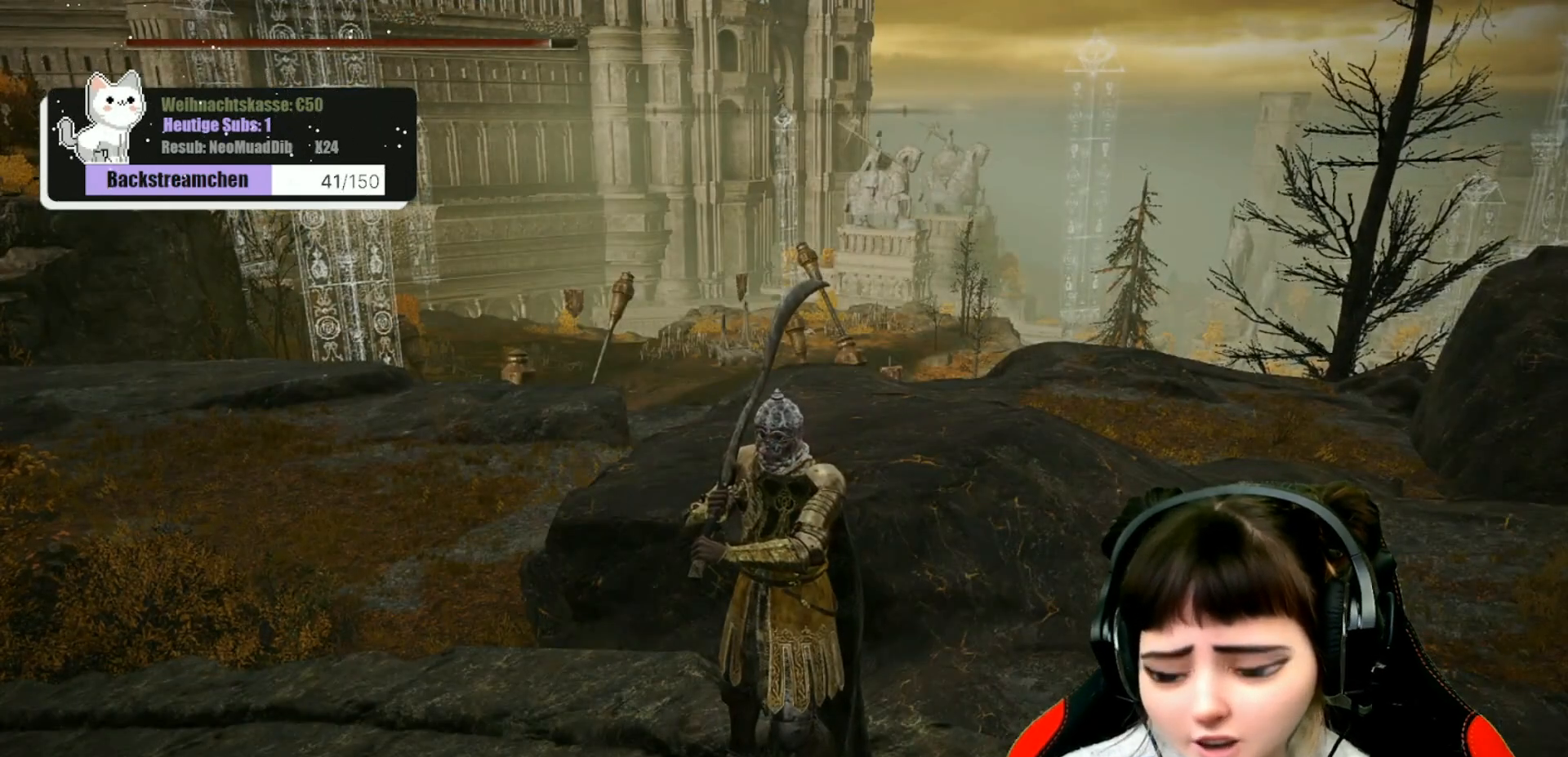
{"buttons": [], "left_stick": "center", "right_stick": "left", "events": [[283, "right_stick", "left"]]}
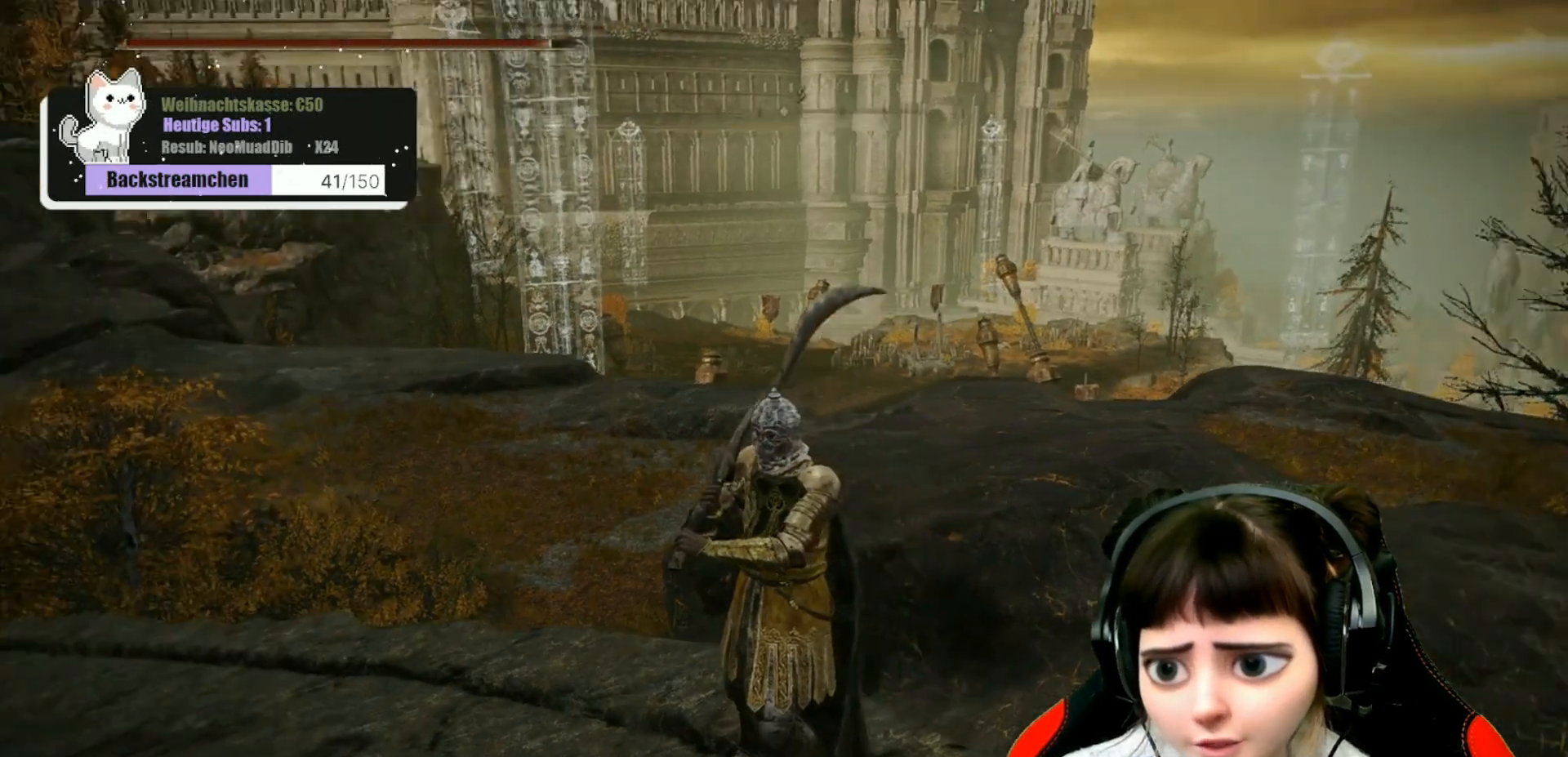
{"buttons": [], "left_stick": "center", "right_stick": "center", "events": [[17, "right_stick", "center"]]}
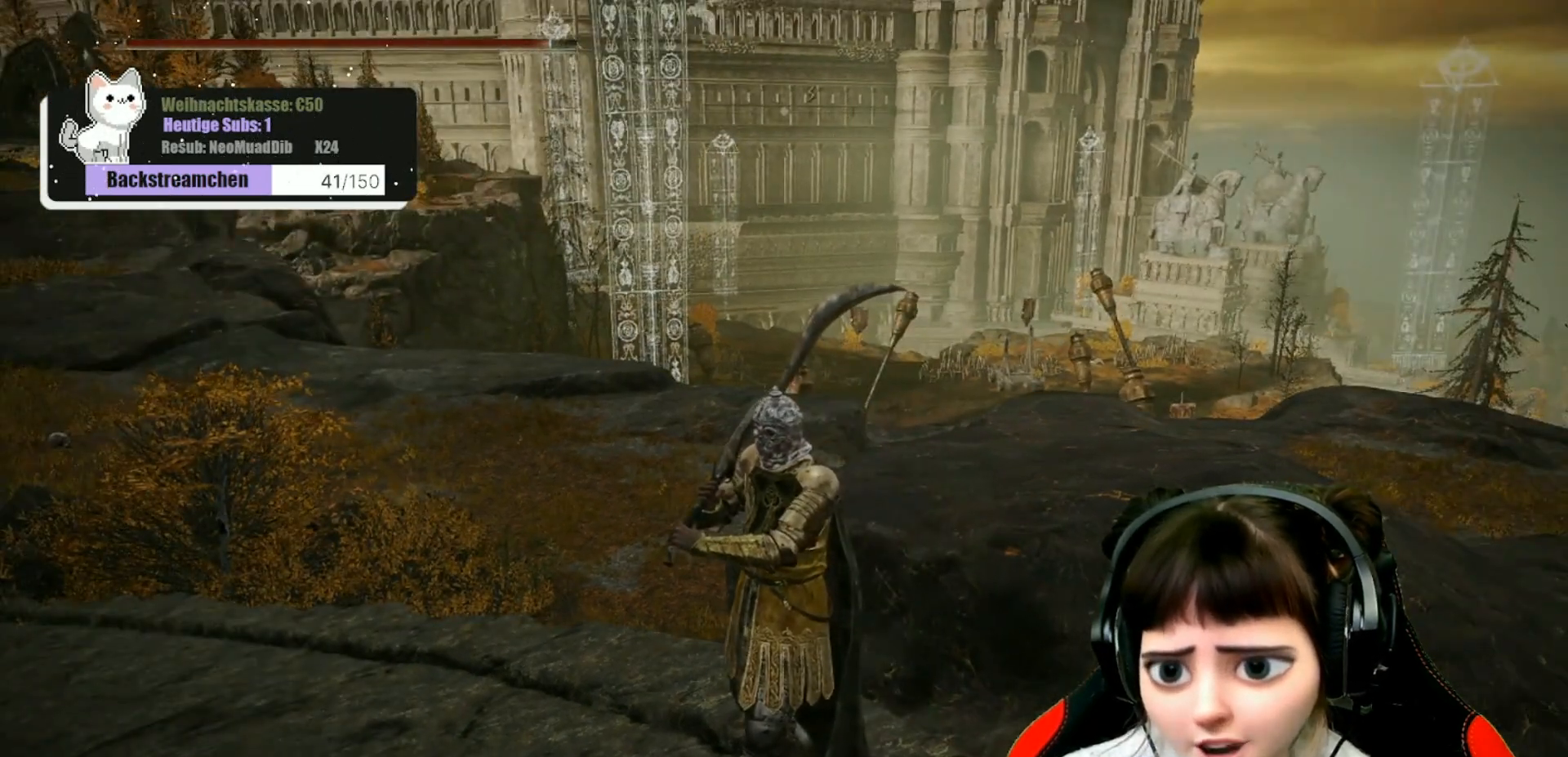
{"buttons": [], "left_stick": "center", "right_stick": "center", "events": []}
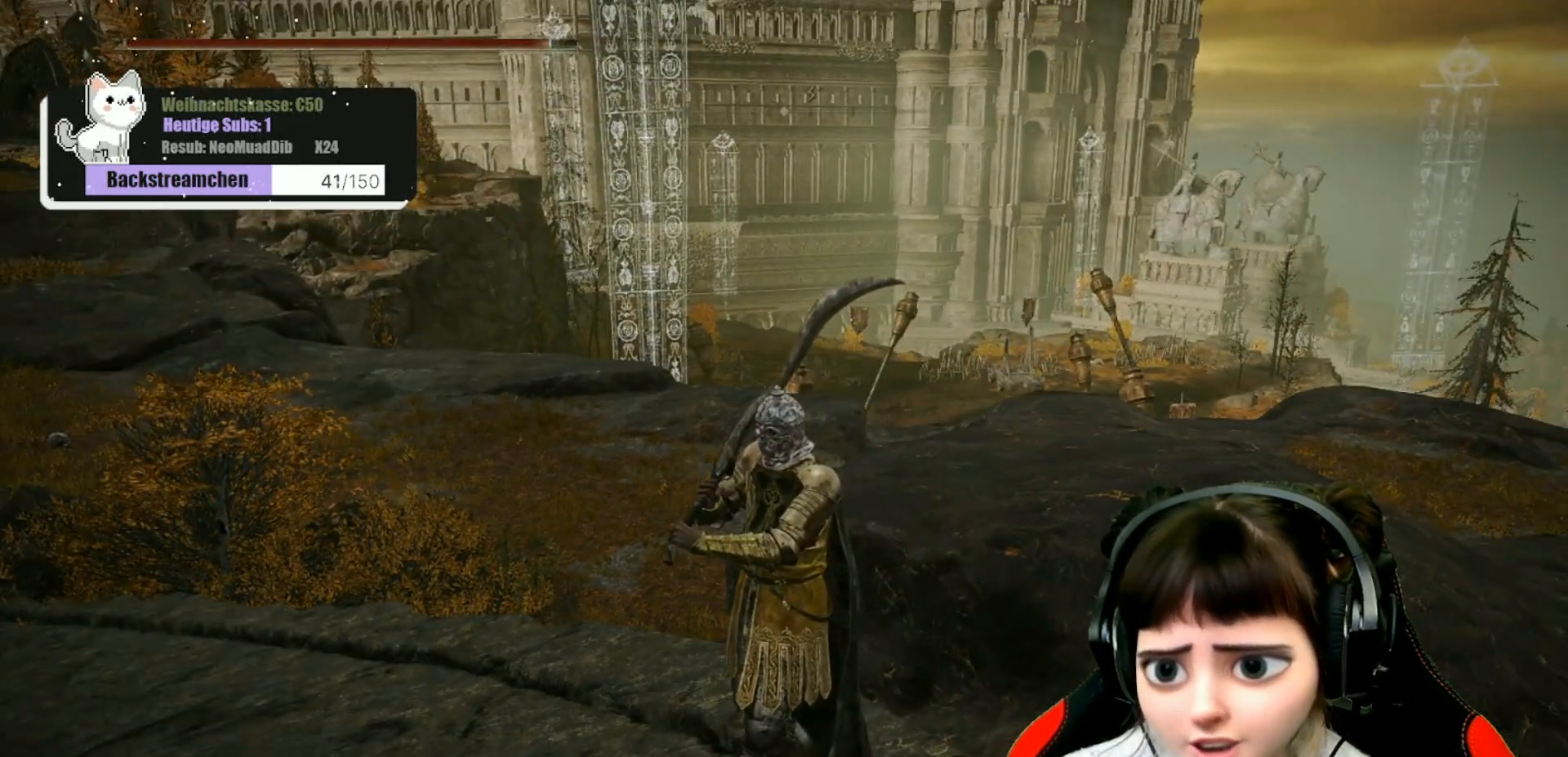
{"buttons": [], "left_stick": "center", "right_stick": "center", "events": []}
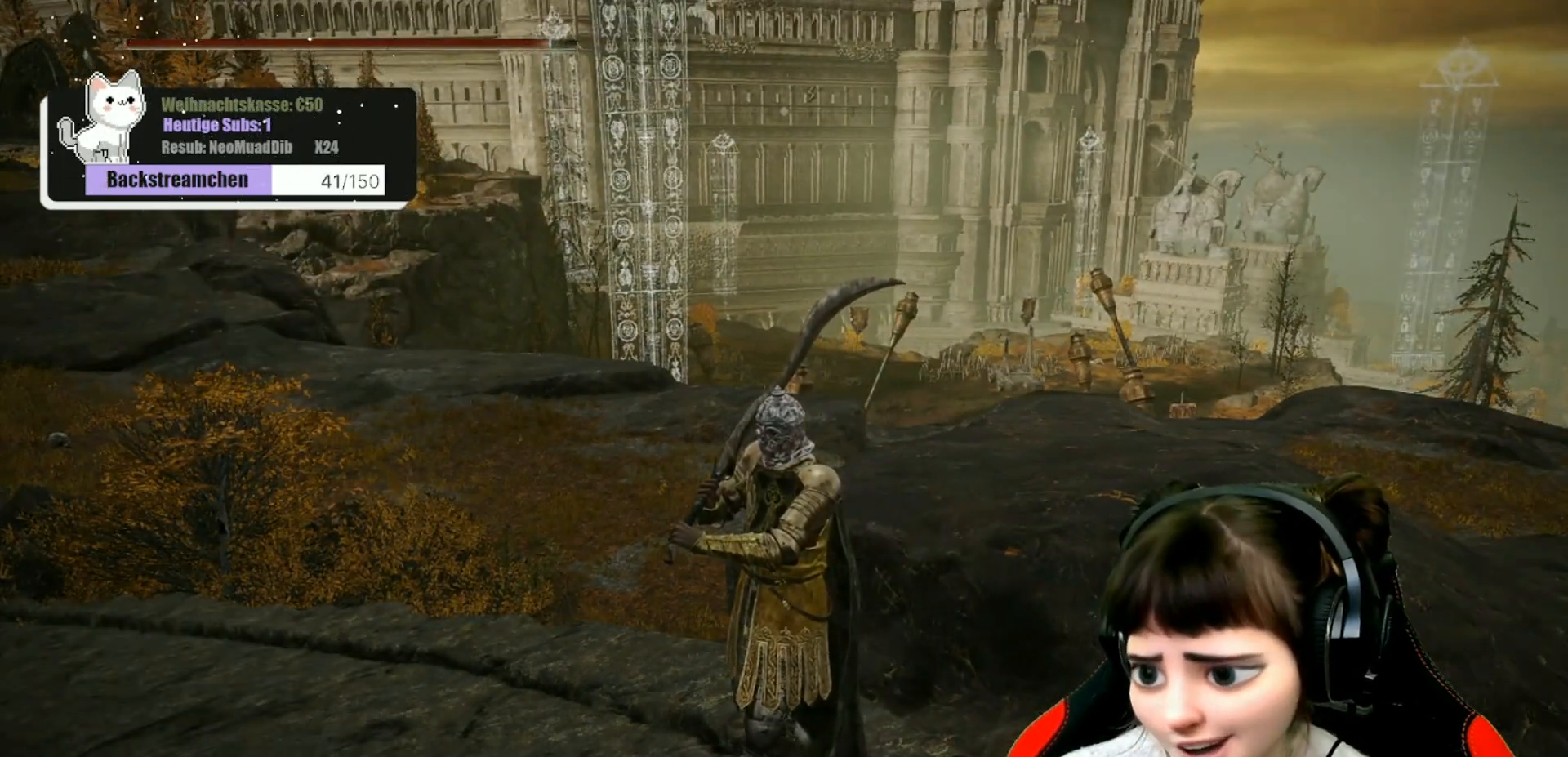
{"buttons": [], "left_stick": "center", "right_stick": "center", "events": []}